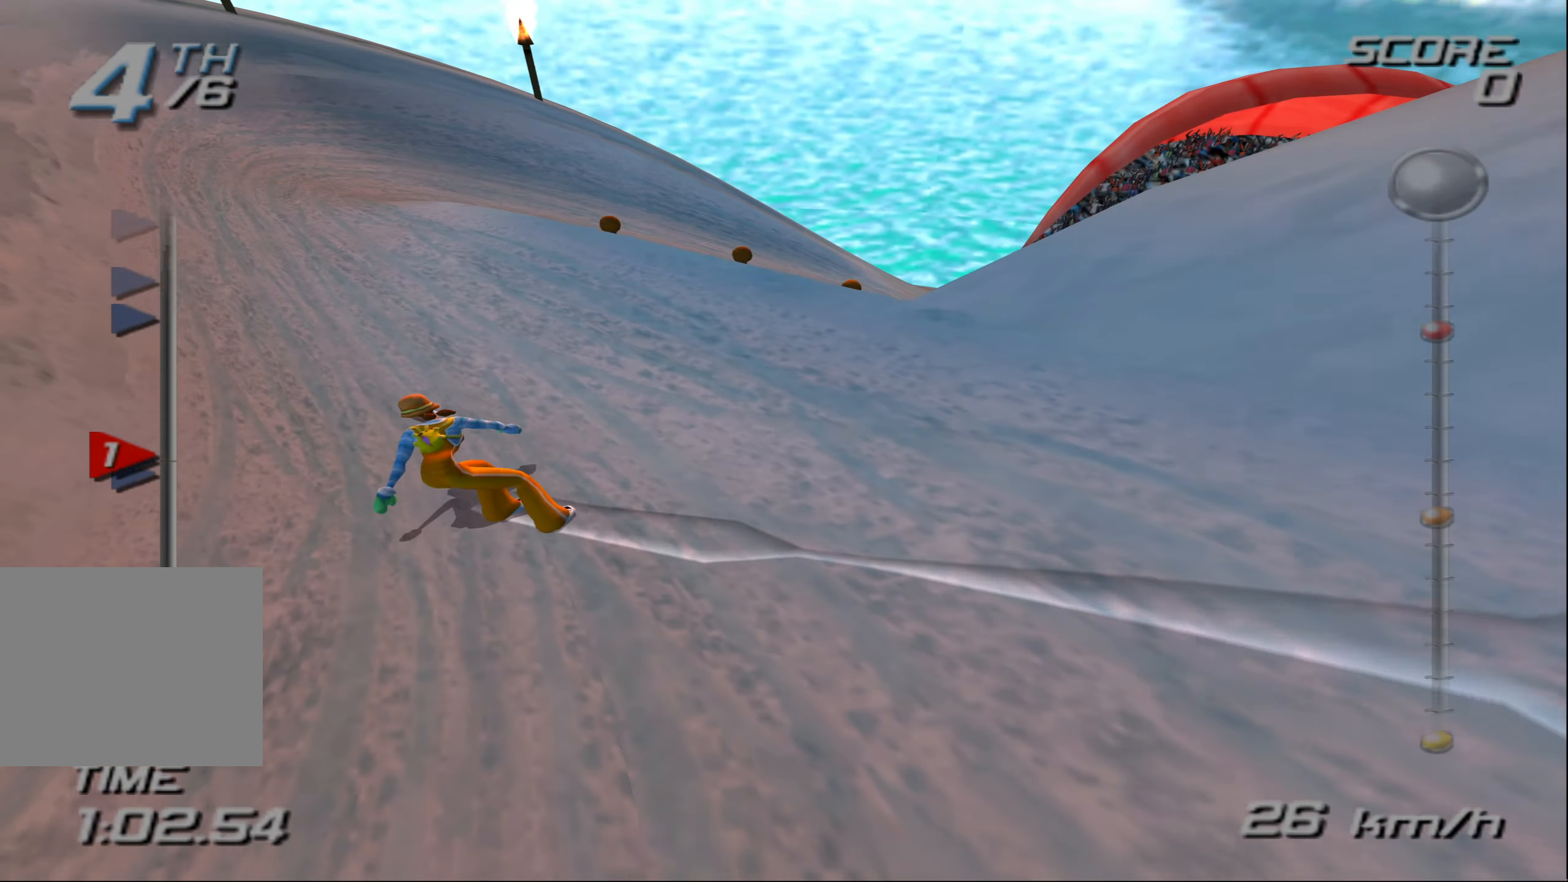
Gameplay with a controller (PlayStation layout); each line is a JSON object with the inputs held at the frame after it. "events" lists button and stick changes between this image and that frame as [ms after this image, input, new state], when the widget could be followed in between. Not read: L3 R3.
{"buttons": ["CROSS"], "left_stick": "up", "right_stick": "center", "events": []}
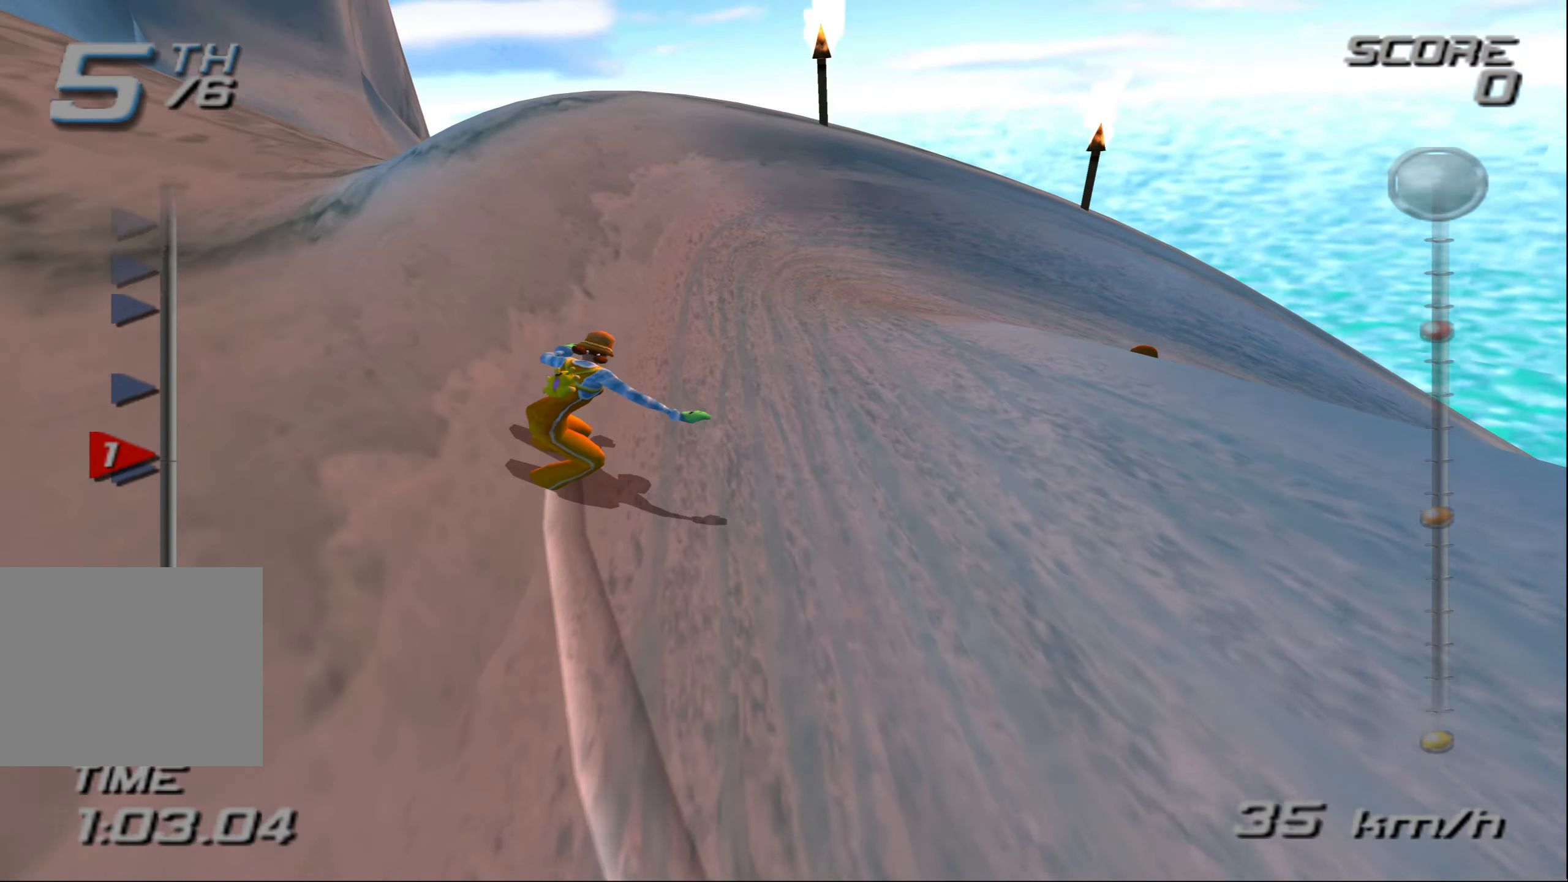
{"buttons": ["CROSS"], "left_stick": "up-right", "right_stick": "center", "events": [[350, "left_stick", "up-right"]]}
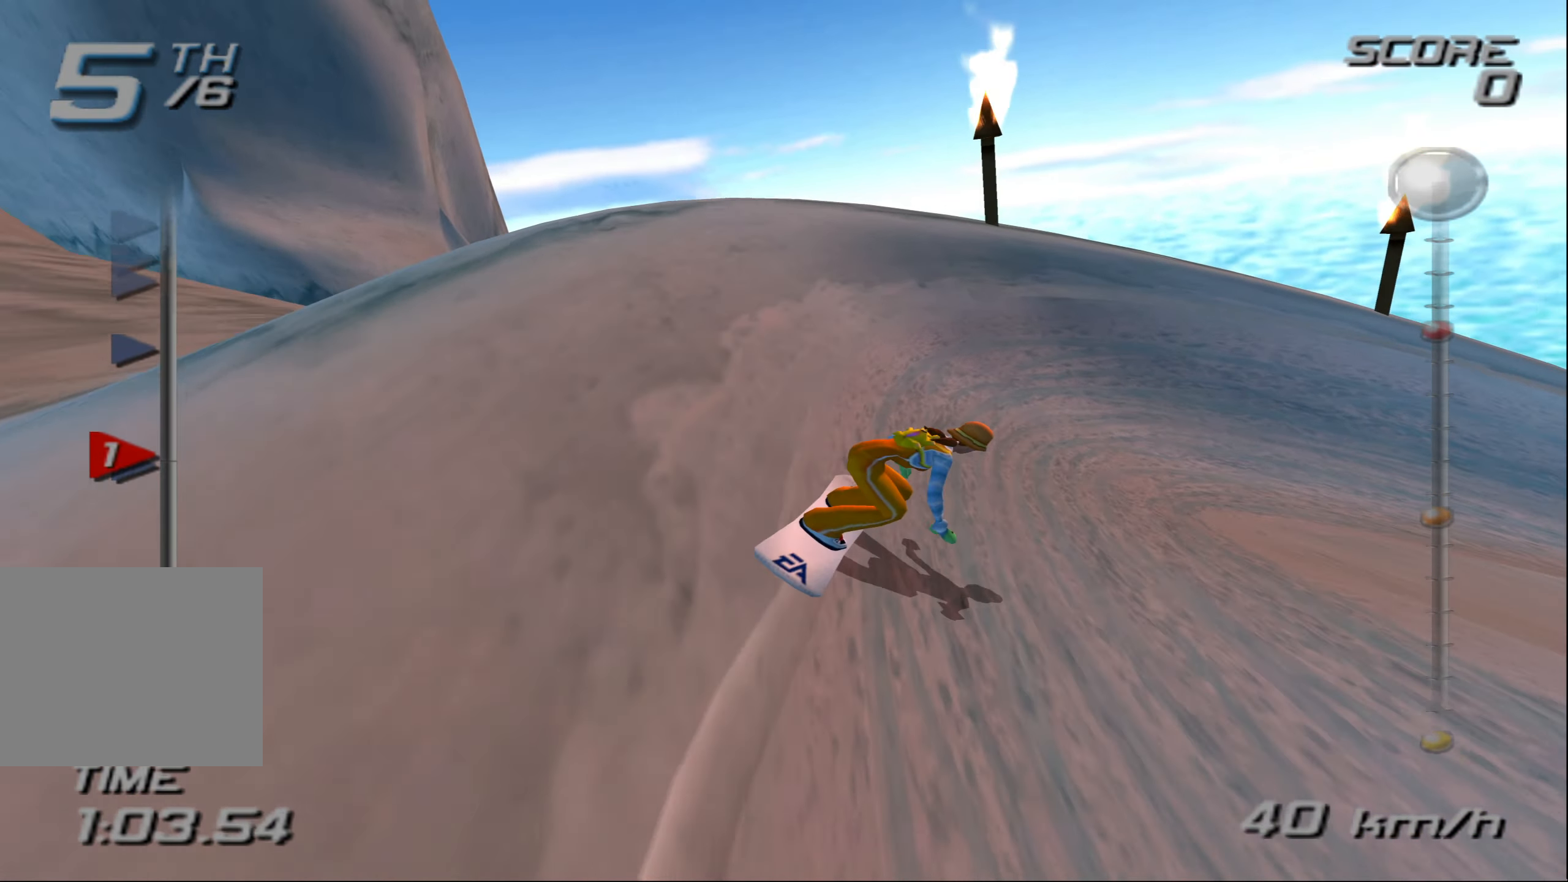
{"buttons": [], "left_stick": "center", "right_stick": "center", "events": [[33, "left_stick", "right"], [450, "CROSS", "up"], [466, "left_stick", "center"]]}
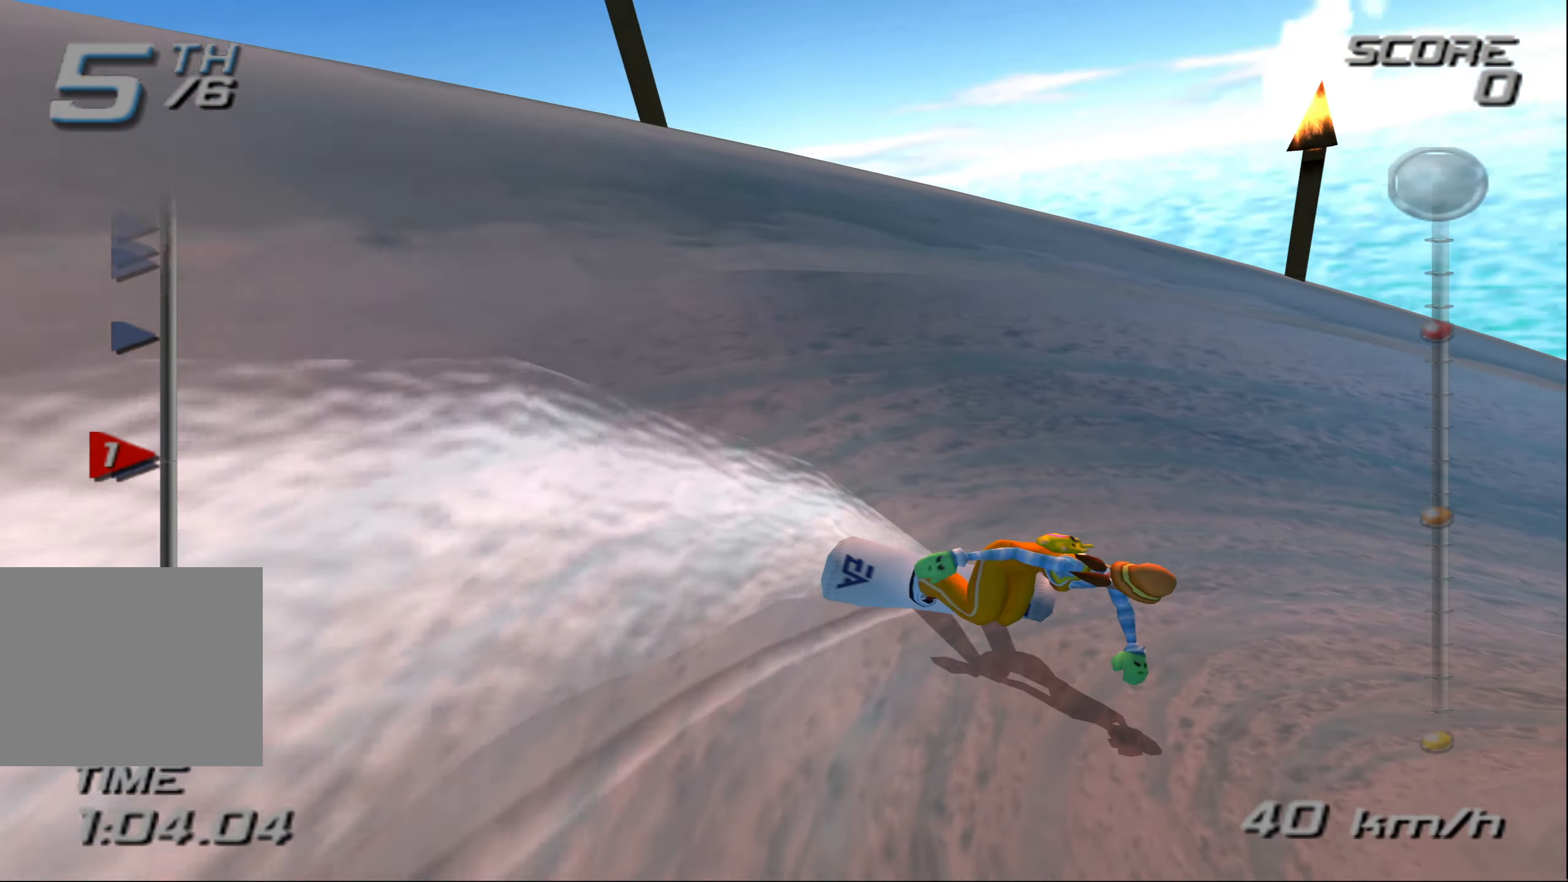
{"buttons": ["CROSS"], "left_stick": "right", "right_stick": "center", "events": [[16, "CROSS", "down"], [250, "left_stick", "right"]]}
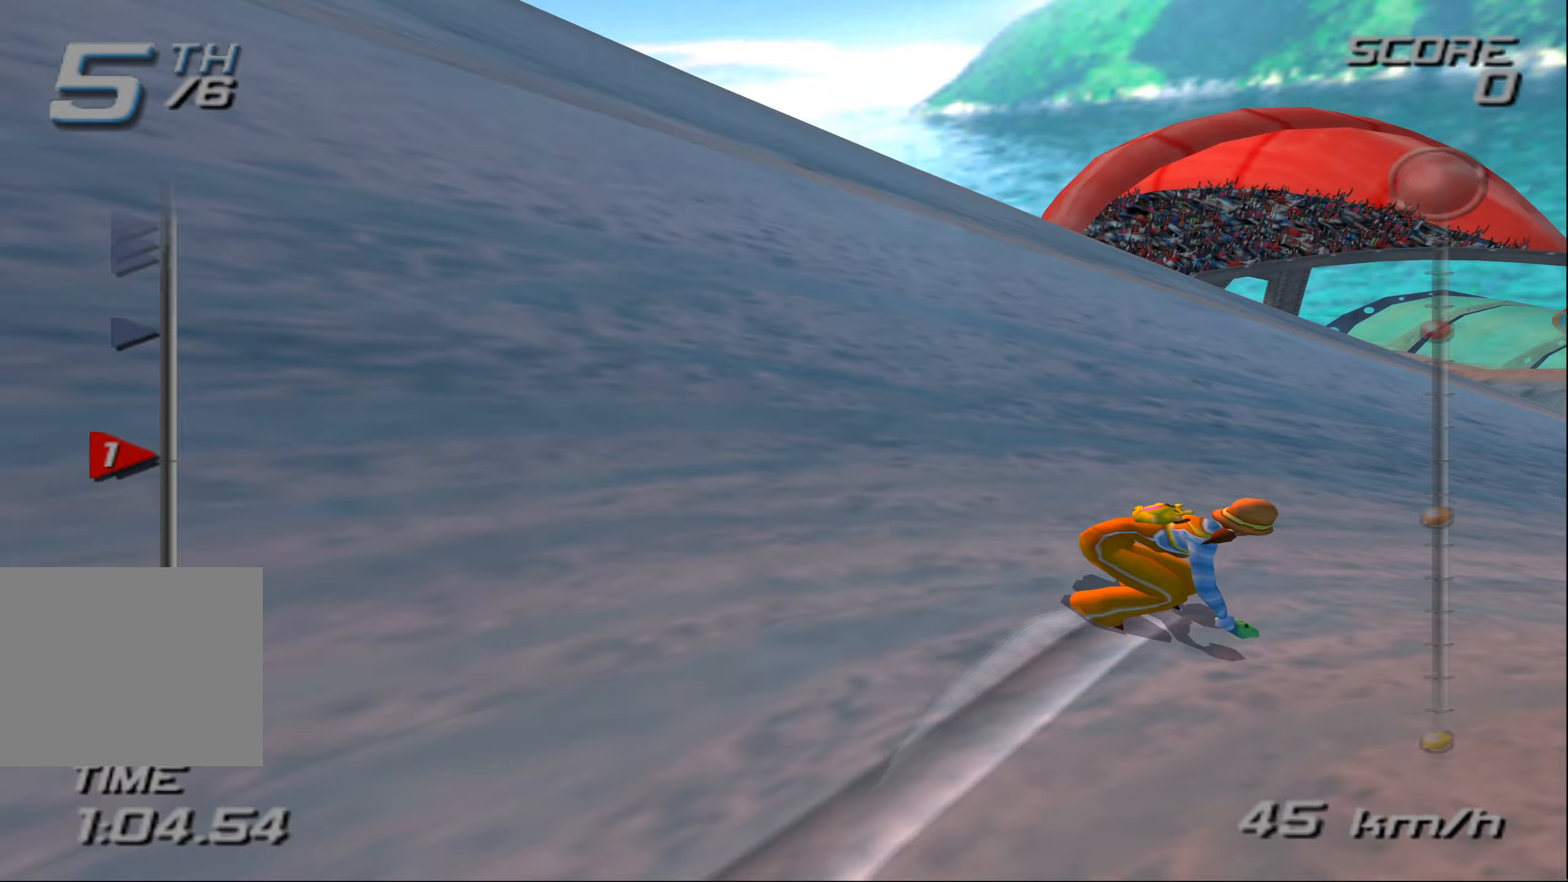
{"buttons": ["CROSS"], "left_stick": "left", "right_stick": "center", "events": [[333, "left_stick", "left"]]}
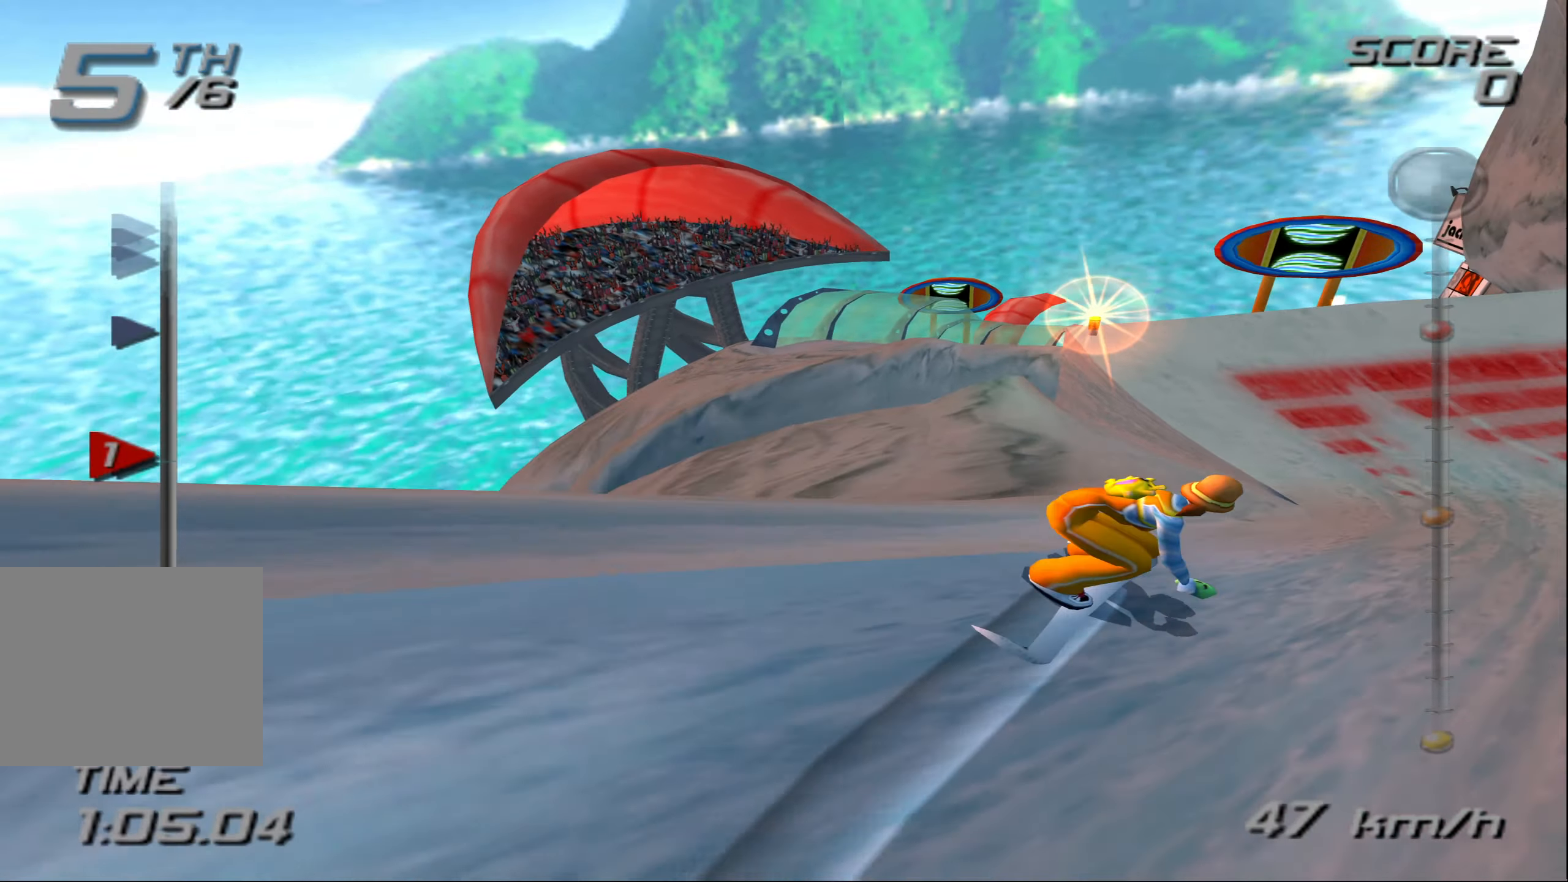
{"buttons": ["CROSS"], "left_stick": "center", "right_stick": "center", "events": [[183, "left_stick", "center"]]}
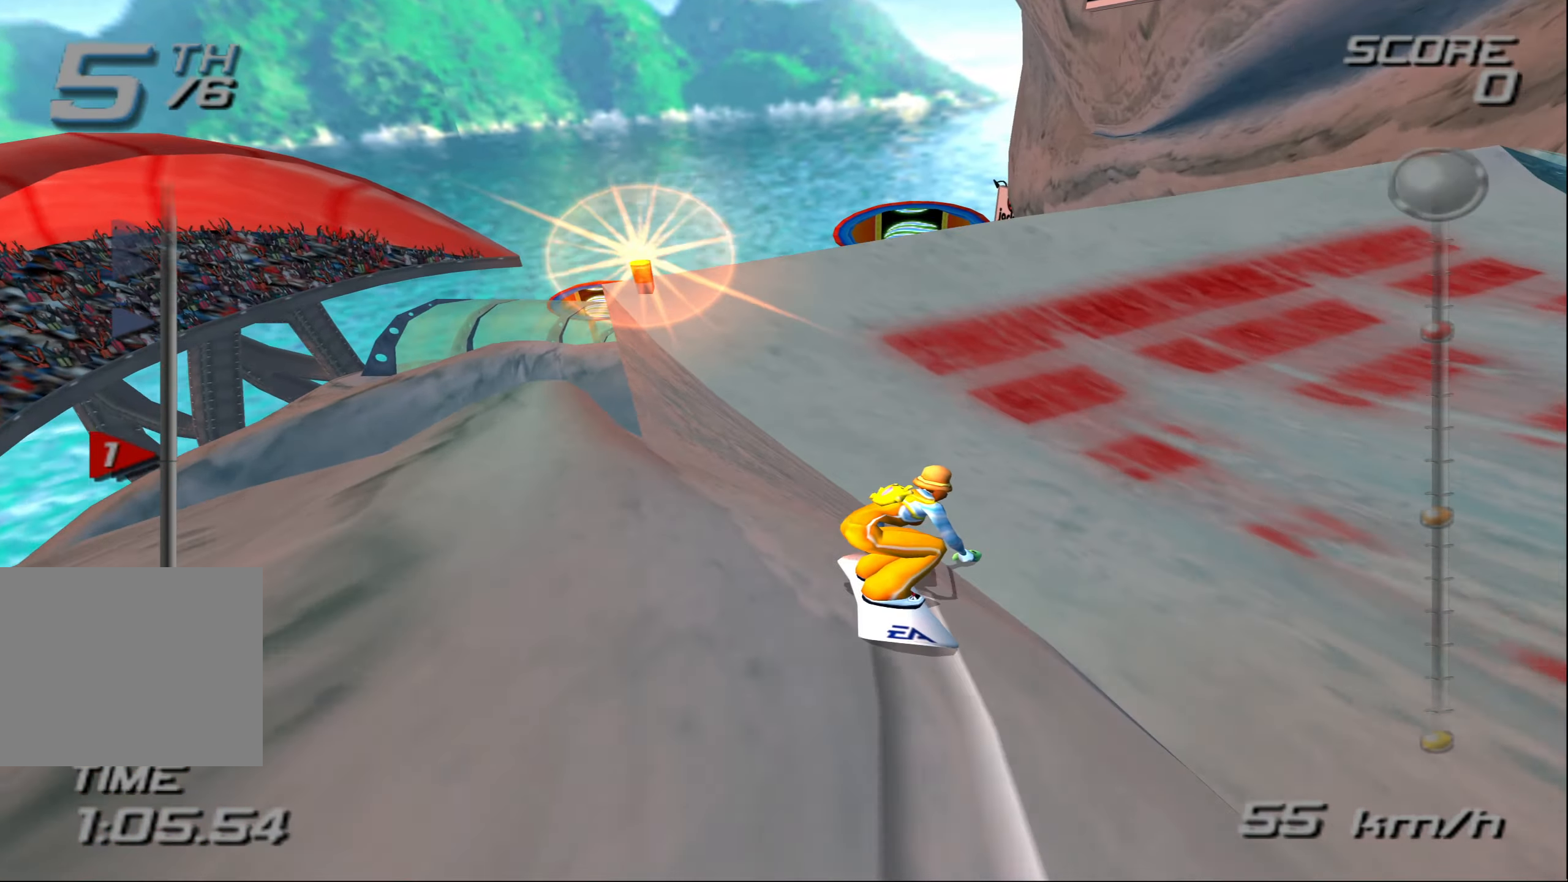
{"buttons": ["CROSS"], "left_stick": "up-right", "right_stick": "center", "events": [[367, "left_stick", "up-right"]]}
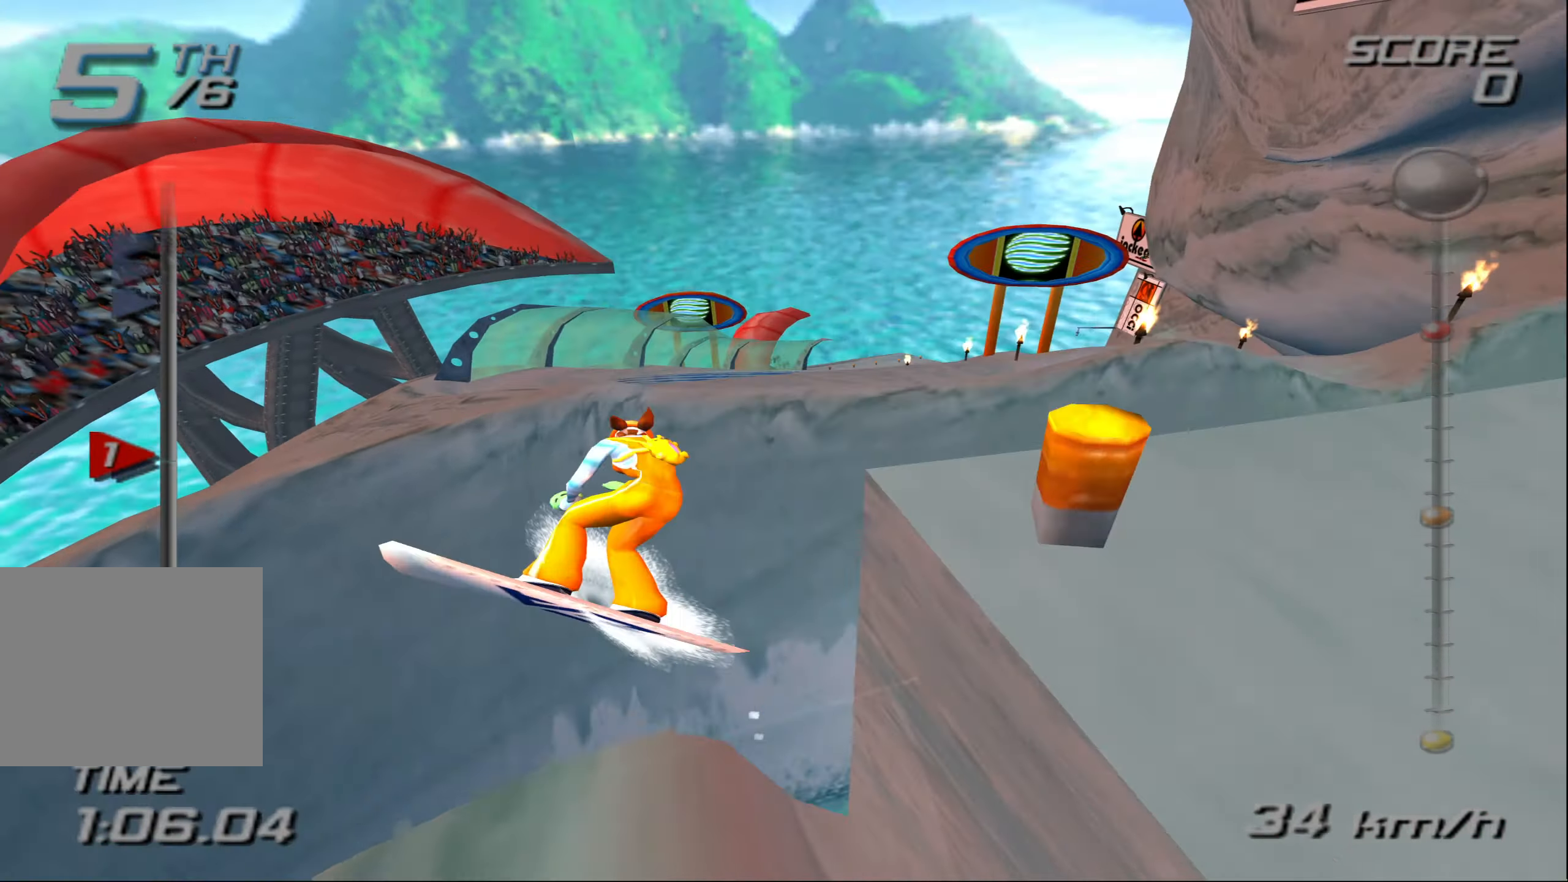
{"buttons": ["CROSS"], "left_stick": "center", "right_stick": "center", "events": [[133, "left_stick", "center"]]}
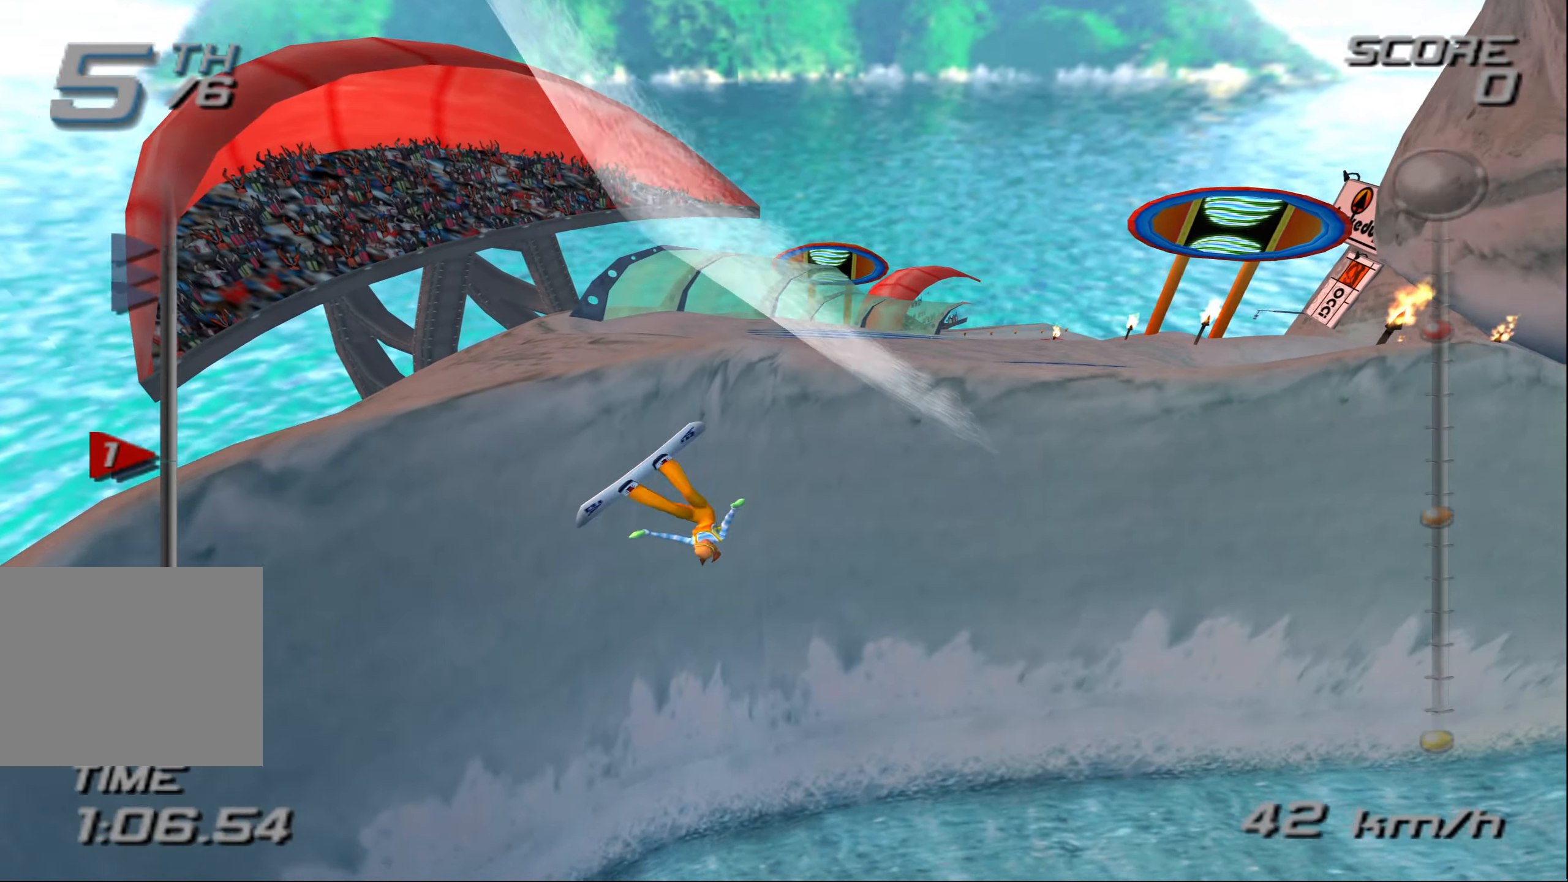
{"buttons": ["CROSS", "SELECT"], "left_stick": "center", "right_stick": "center", "events": [[483, "SELECT", "down"]]}
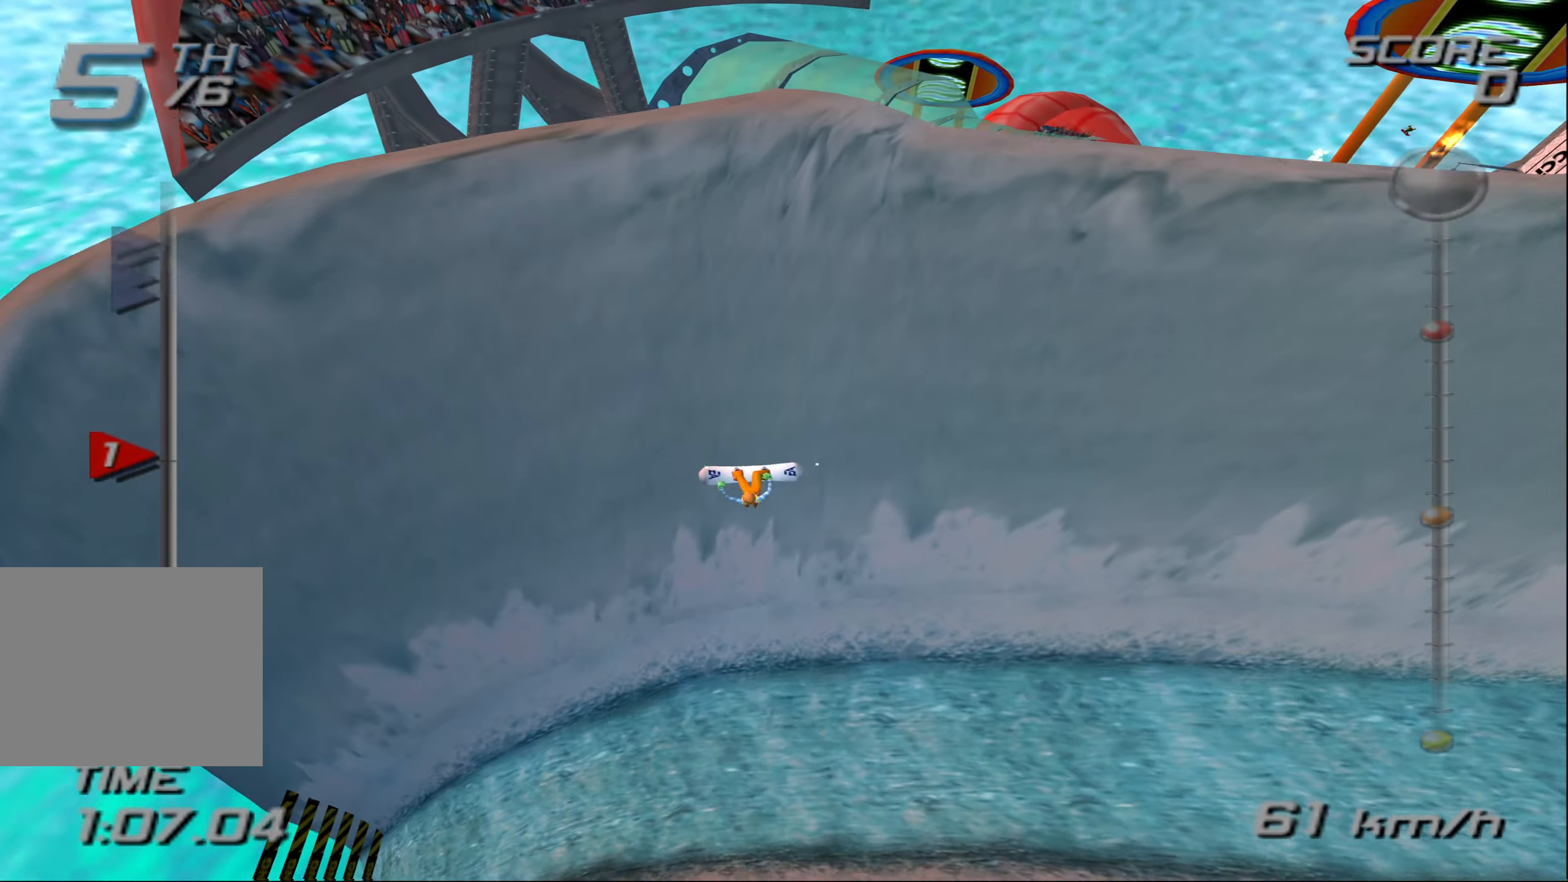
{"buttons": [], "left_stick": "center", "right_stick": "center", "events": [[150, "SELECT", "up"], [267, "CROSS", "up"]]}
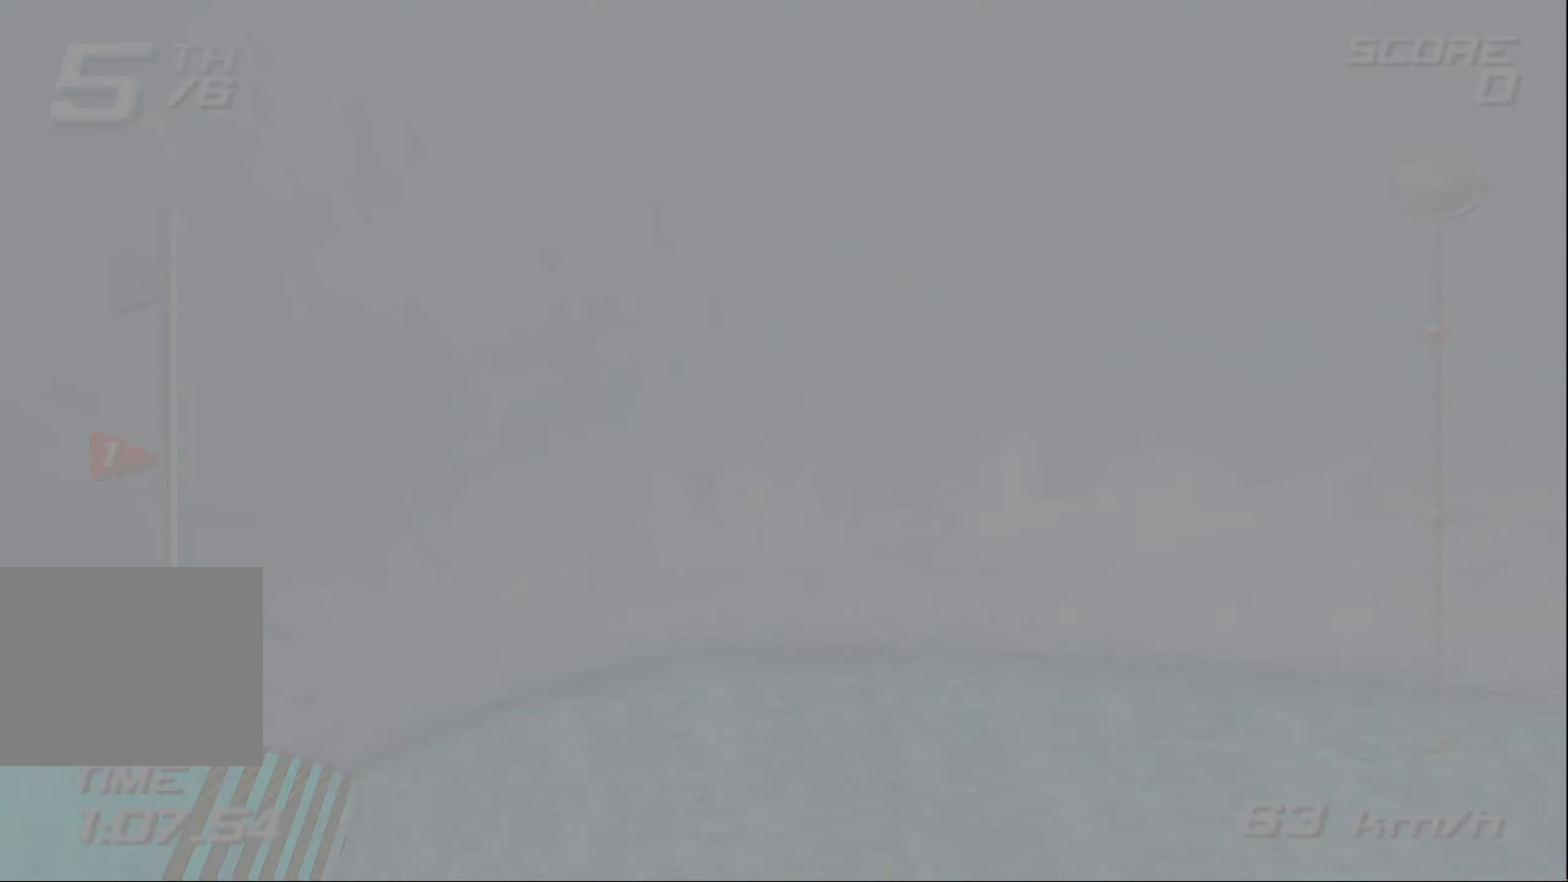
{"buttons": [], "left_stick": "center", "right_stick": "center", "events": []}
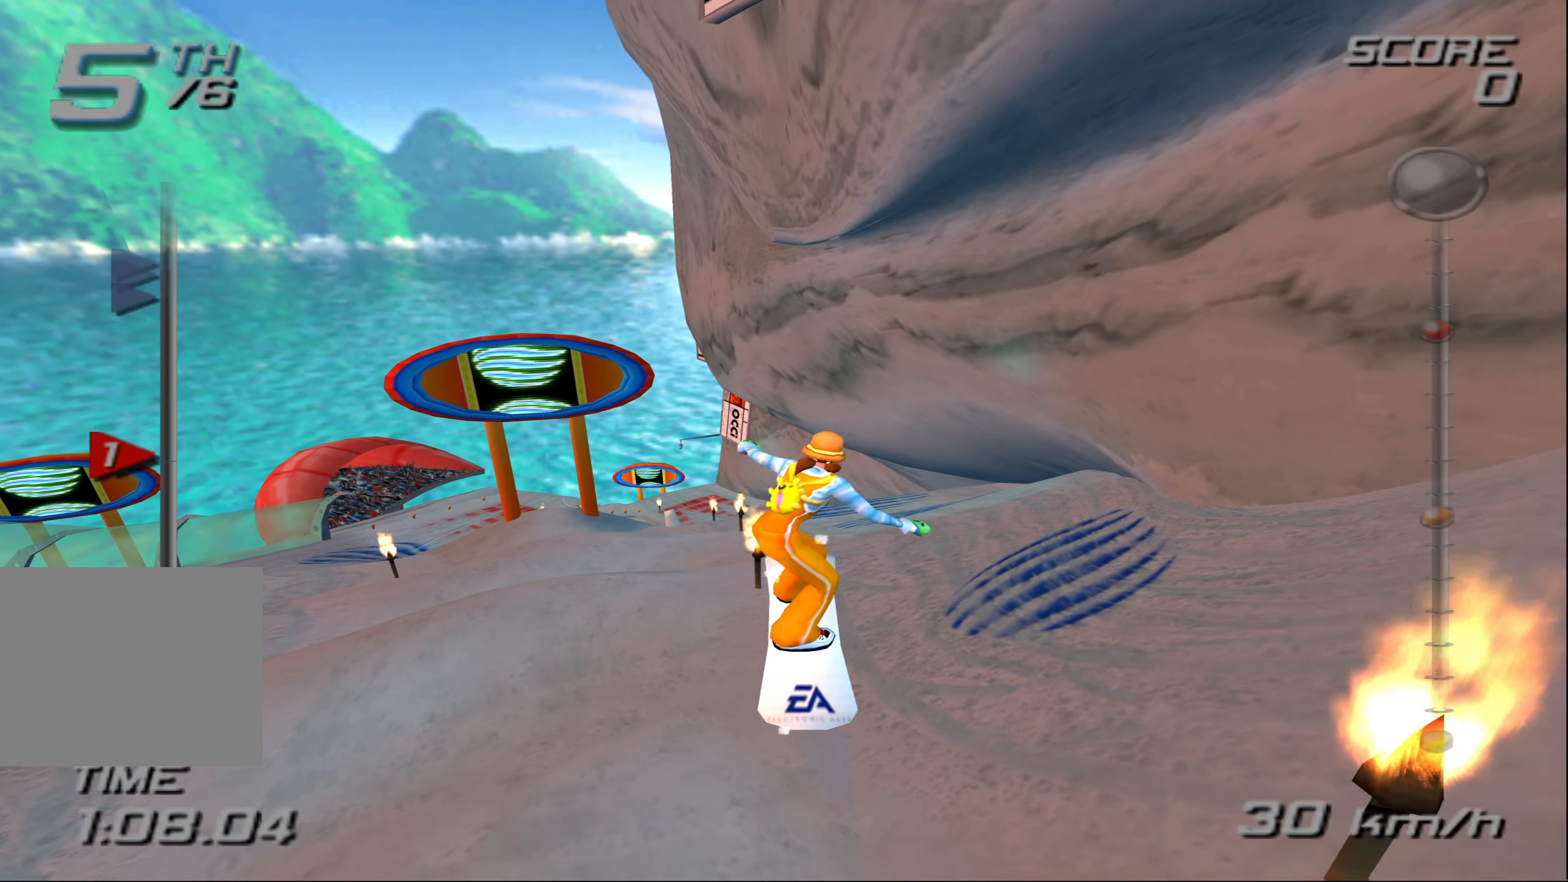
{"buttons": [], "left_stick": "center", "right_stick": "center", "events": []}
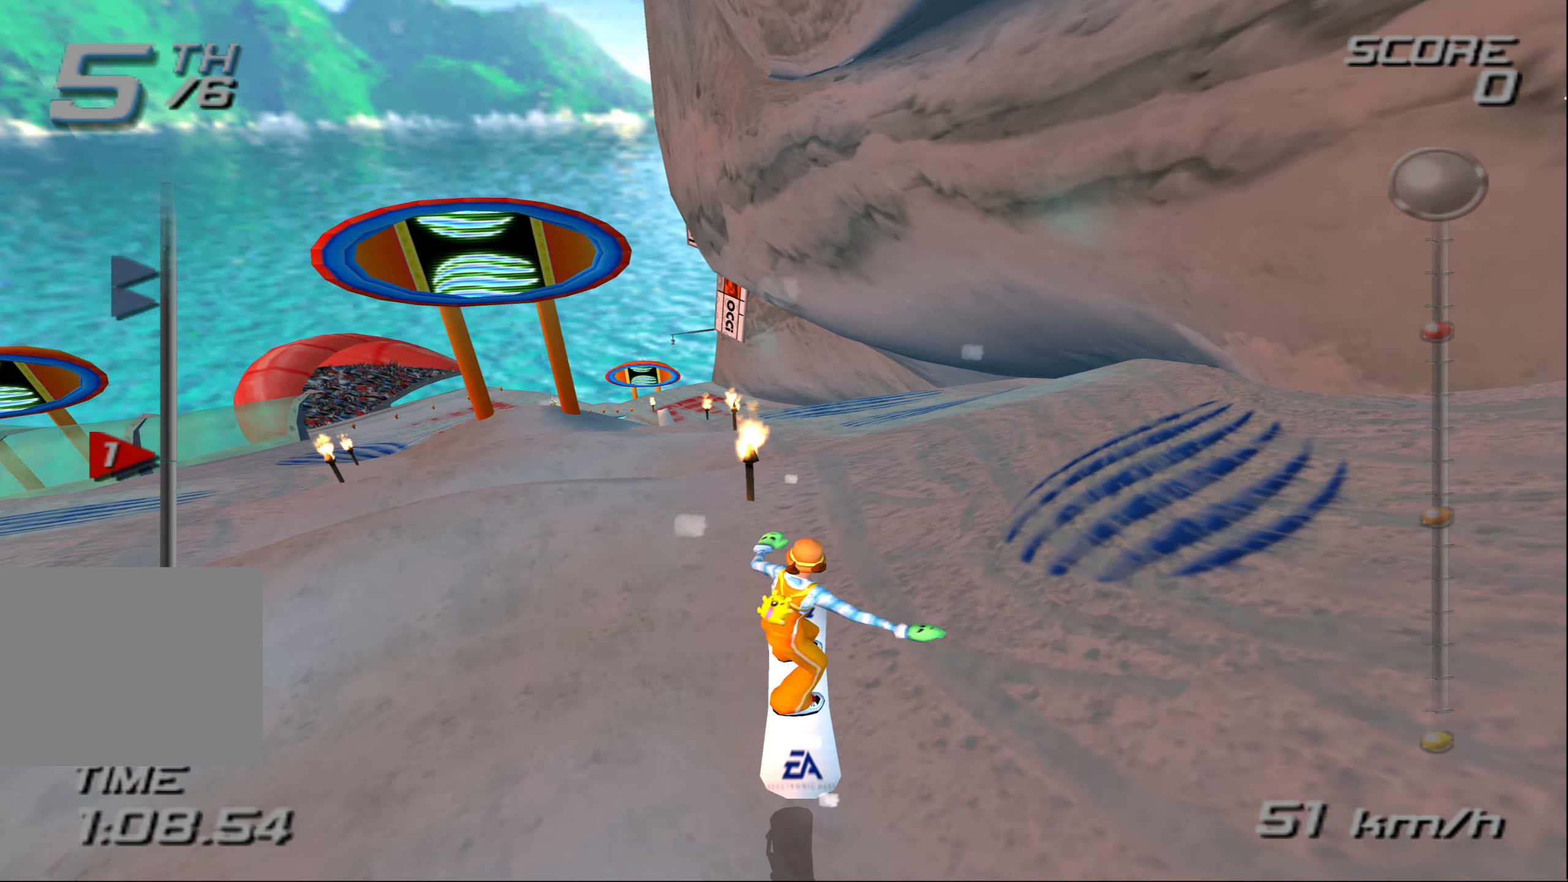
{"buttons": ["CROSS"], "left_stick": "right", "right_stick": "center", "events": [[200, "left_stick", "right"], [267, "CROSS", "down"]]}
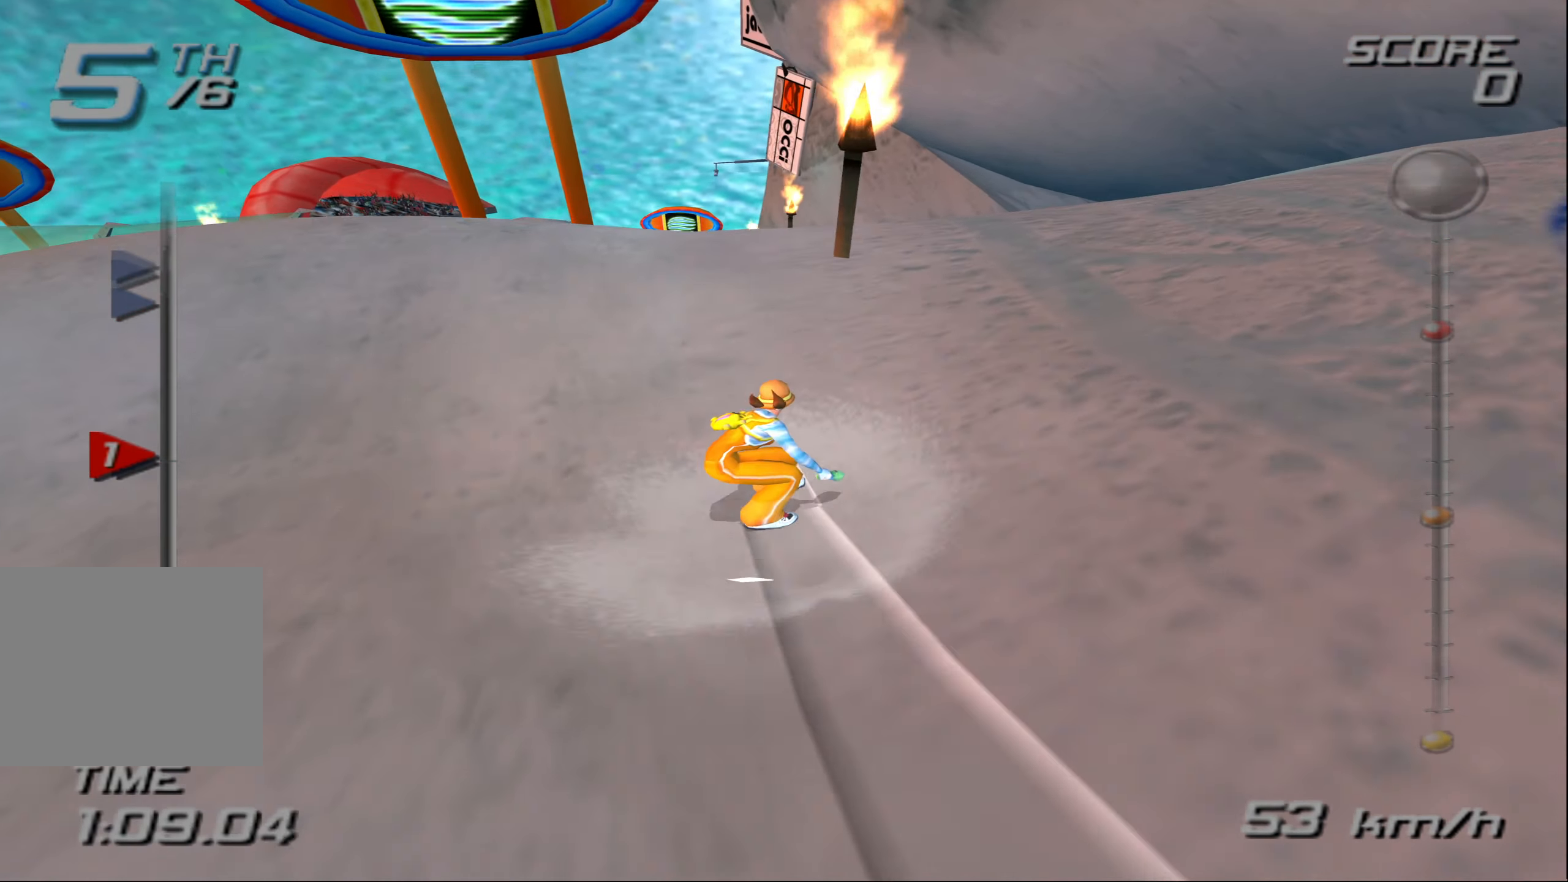
{"buttons": ["CROSS"], "left_stick": "right", "right_stick": "center", "events": []}
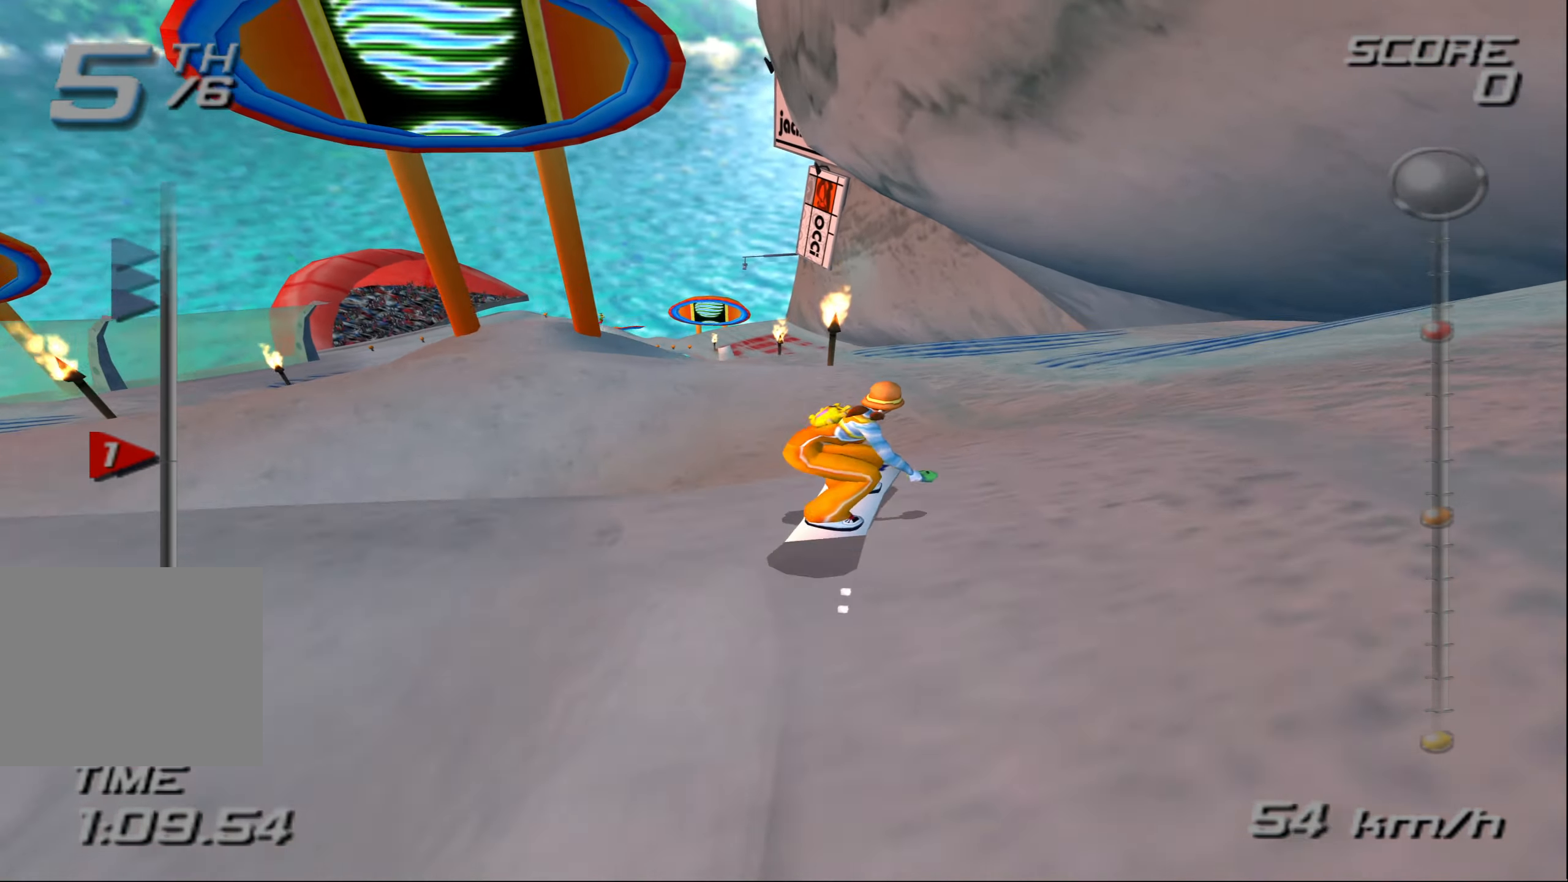
{"buttons": ["CROSS"], "left_stick": "right", "right_stick": "center", "events": []}
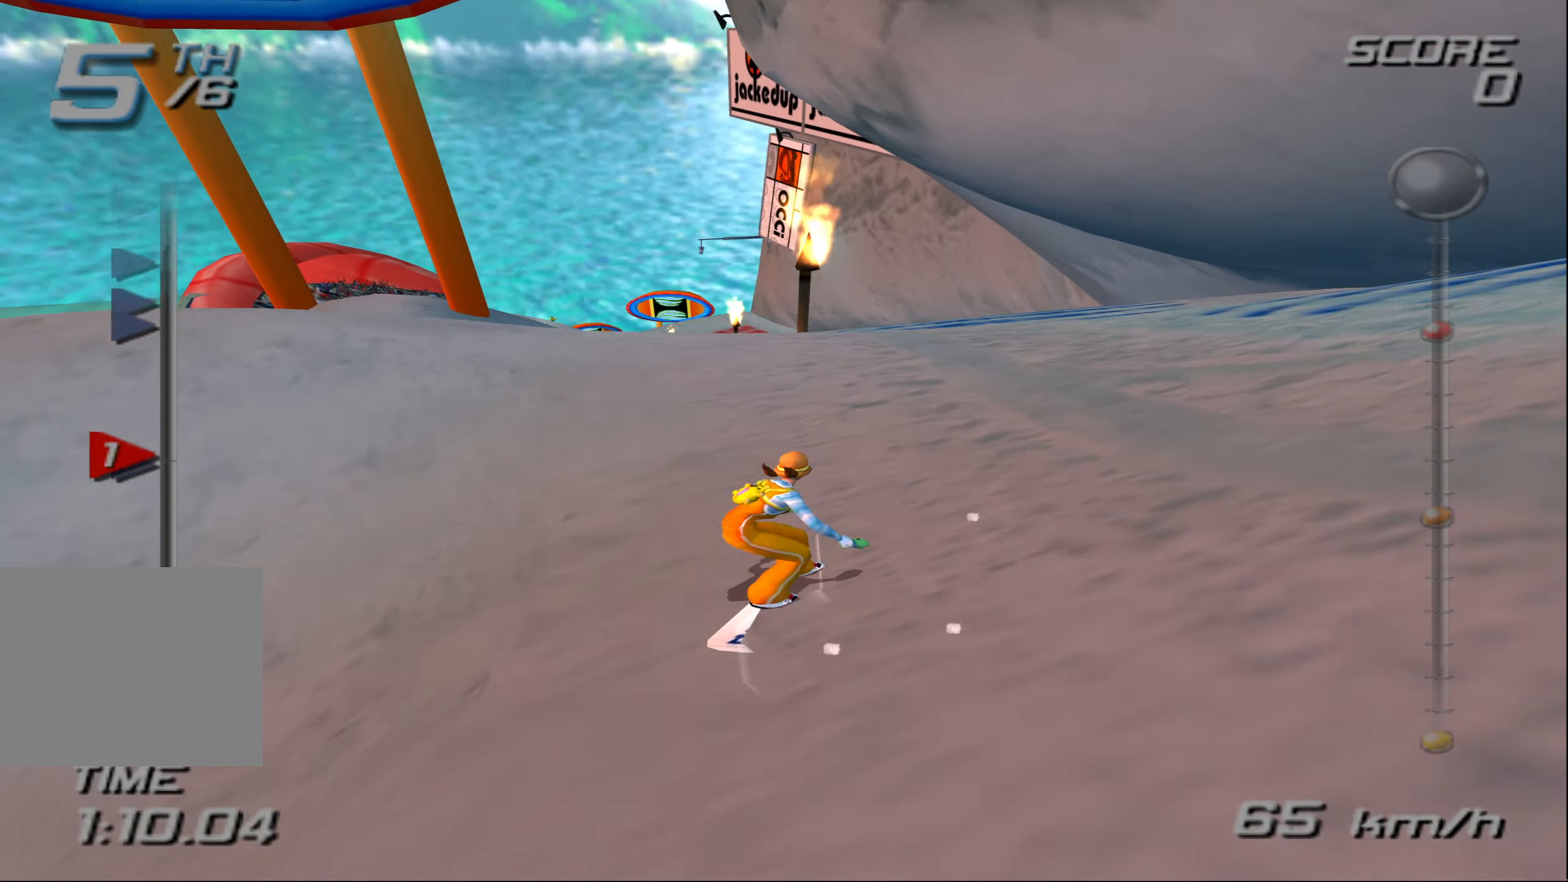
{"buttons": ["CROSS"], "left_stick": "right", "right_stick": "center", "events": []}
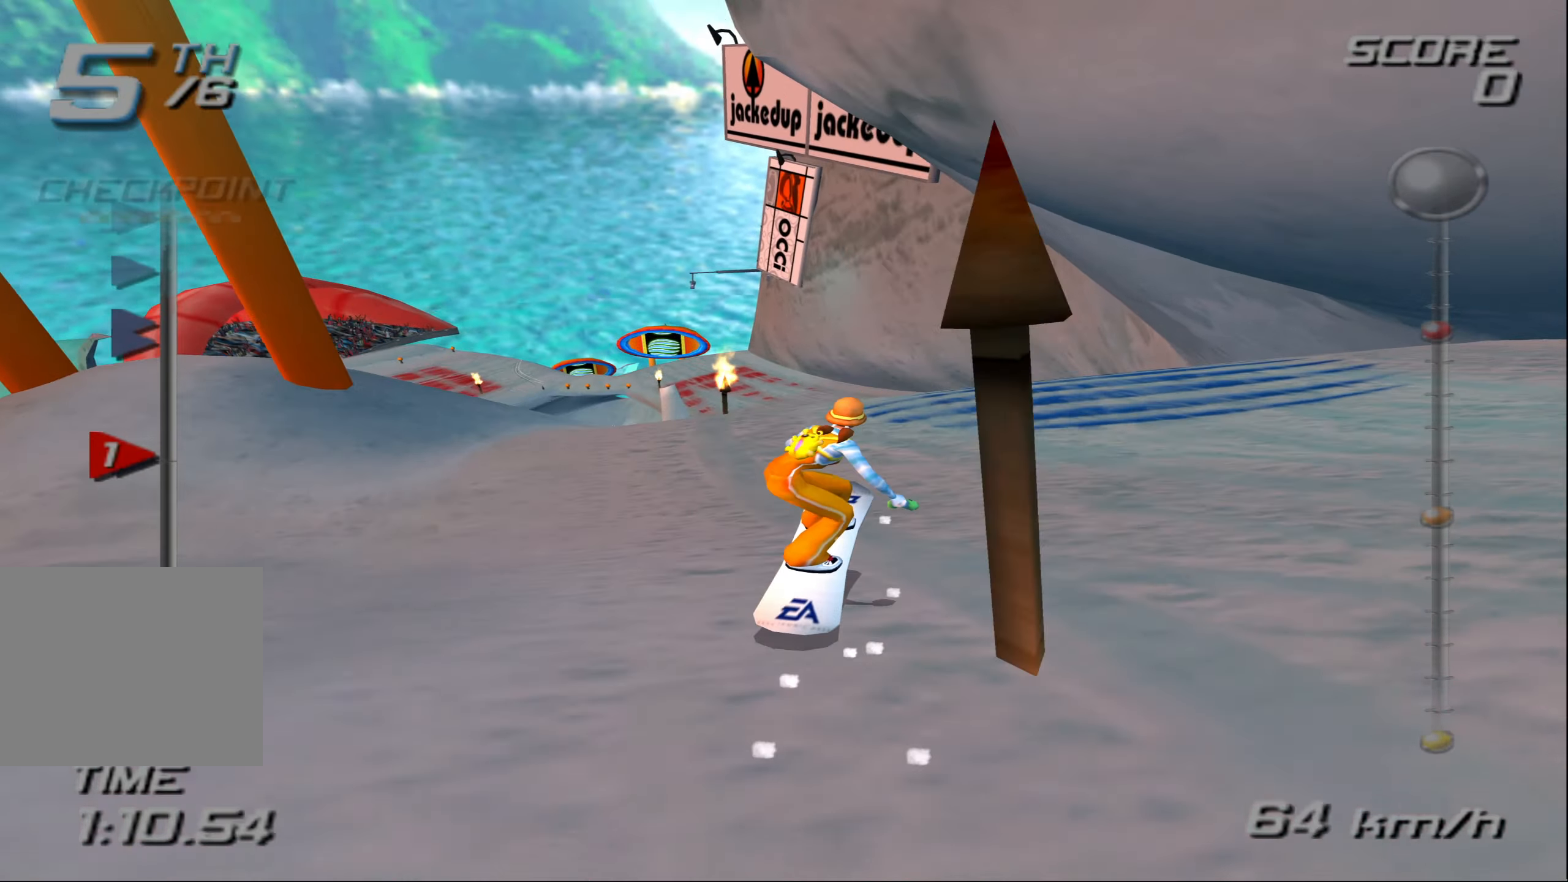
{"buttons": ["CROSS"], "left_stick": "right", "right_stick": "center", "events": []}
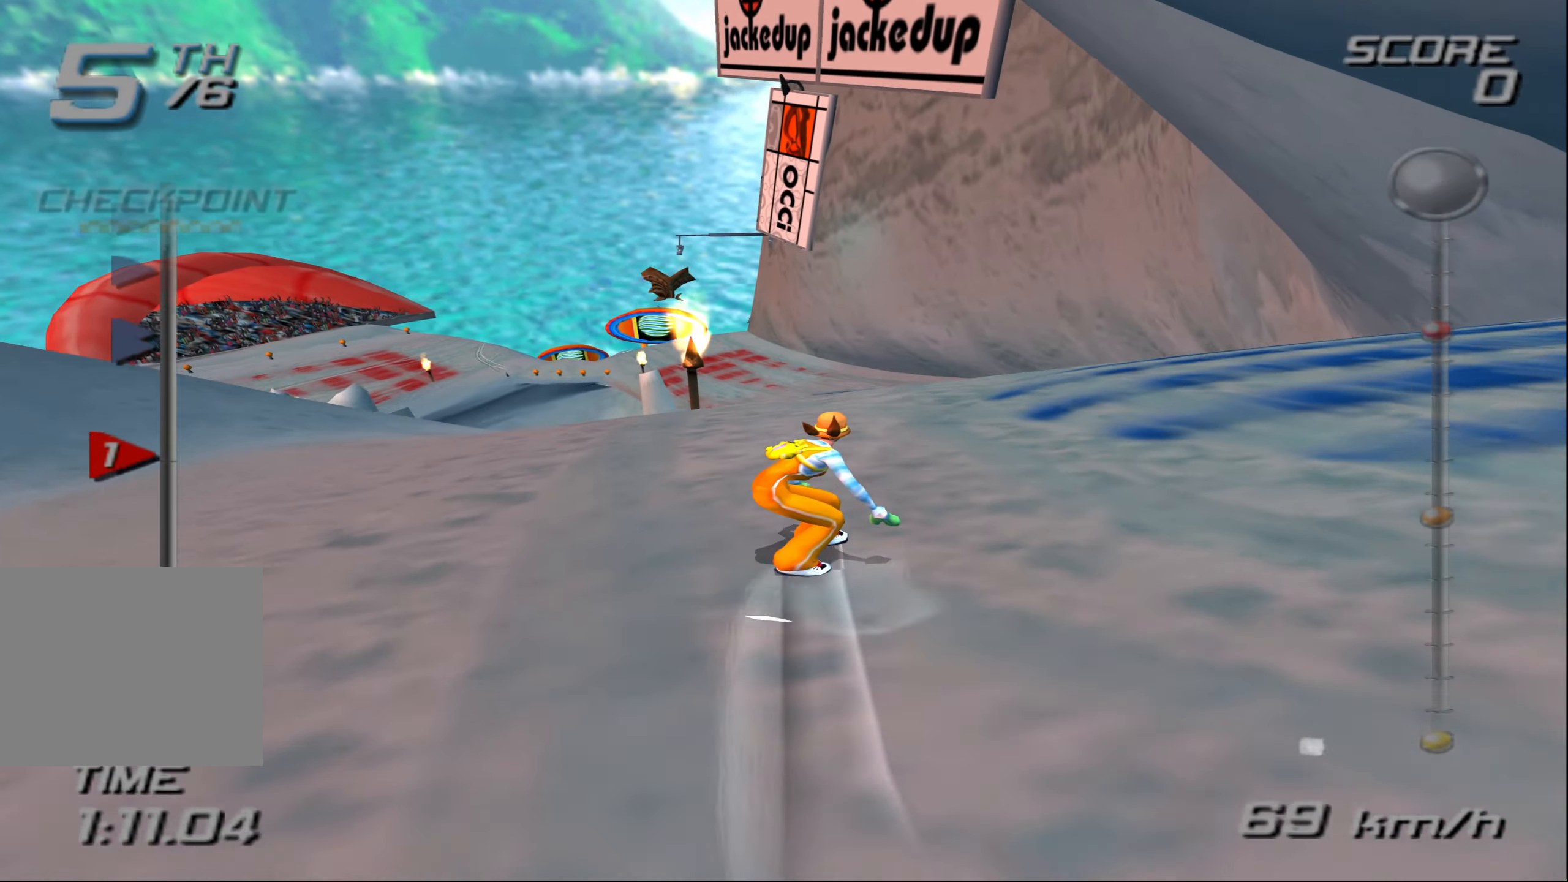
{"buttons": ["CROSS"], "left_stick": "right", "right_stick": "center", "events": []}
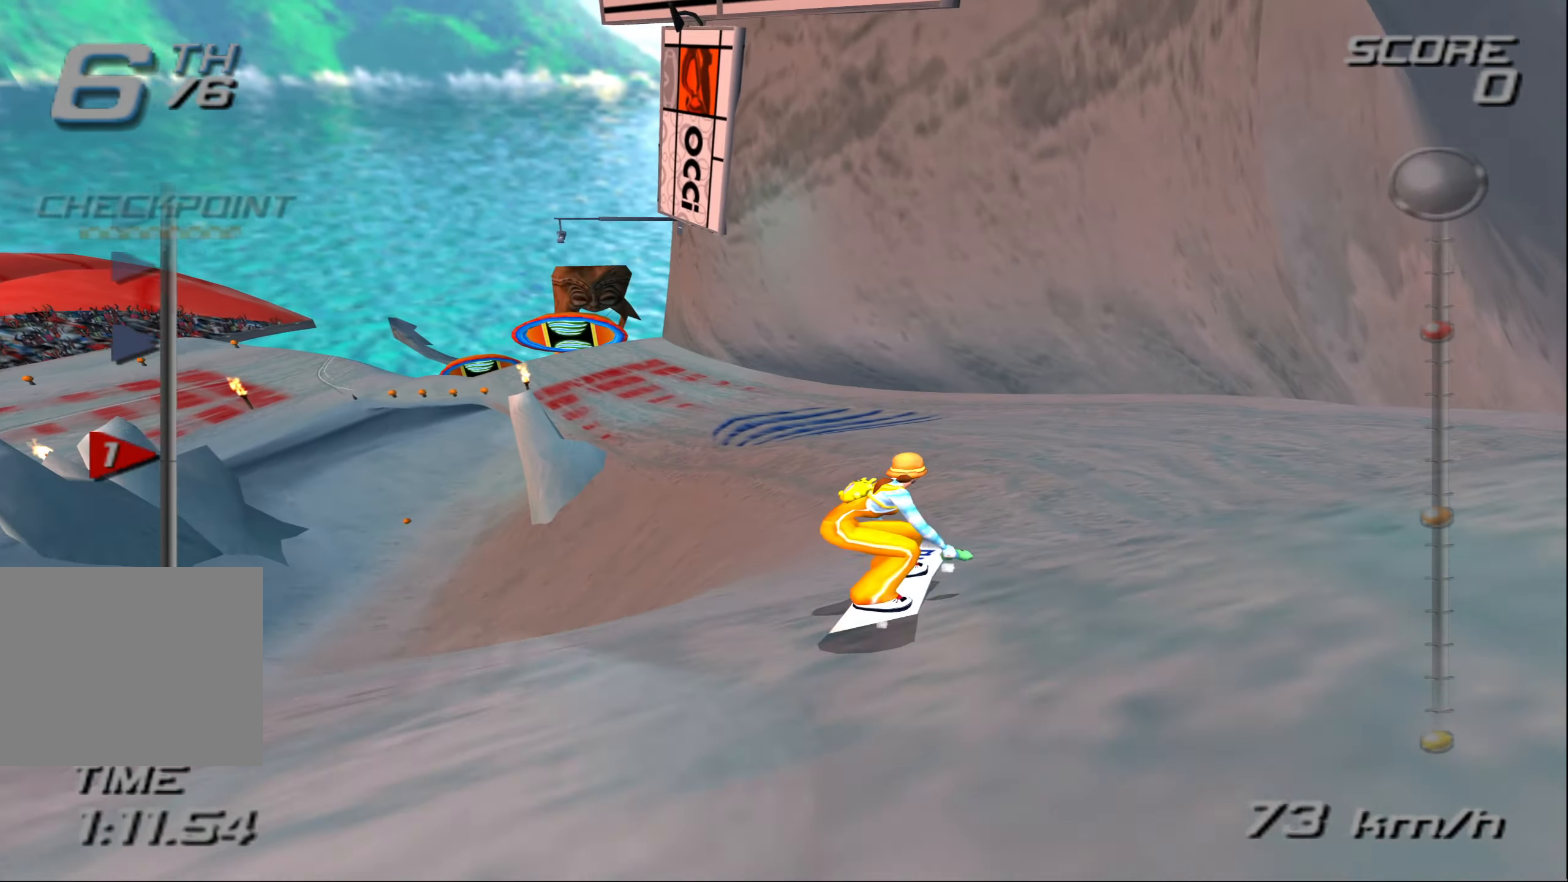
{"buttons": ["CROSS"], "left_stick": "left", "right_stick": "center", "events": [[34, "left_stick", "center"], [350, "left_stick", "left"]]}
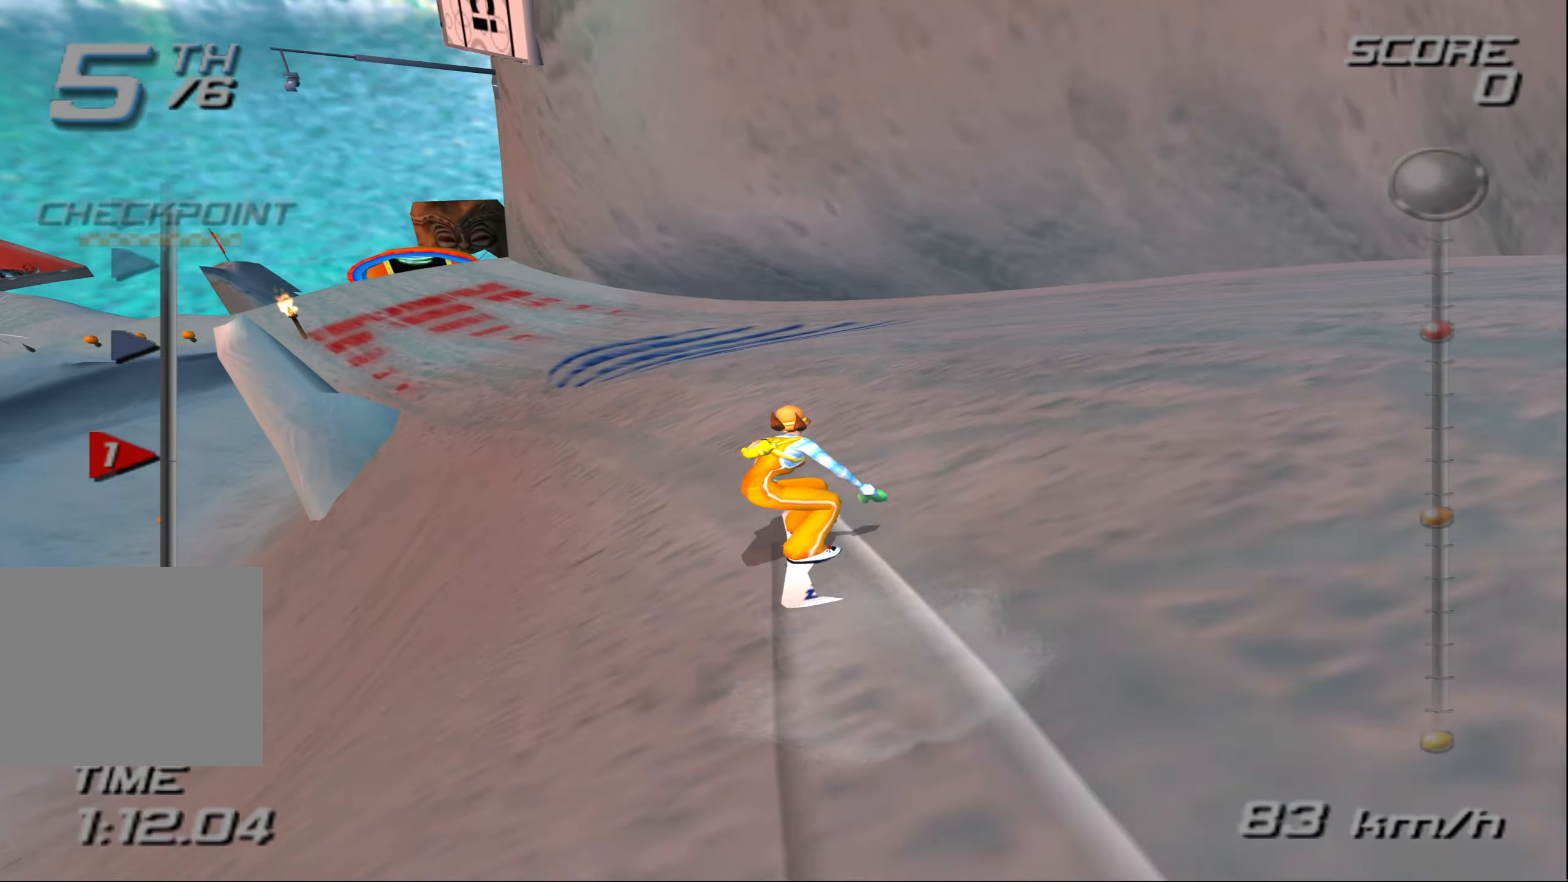
{"buttons": ["CROSS"], "left_stick": "up-left", "right_stick": "center", "events": [[67, "left_stick", "up"], [284, "left_stick", "up-left"]]}
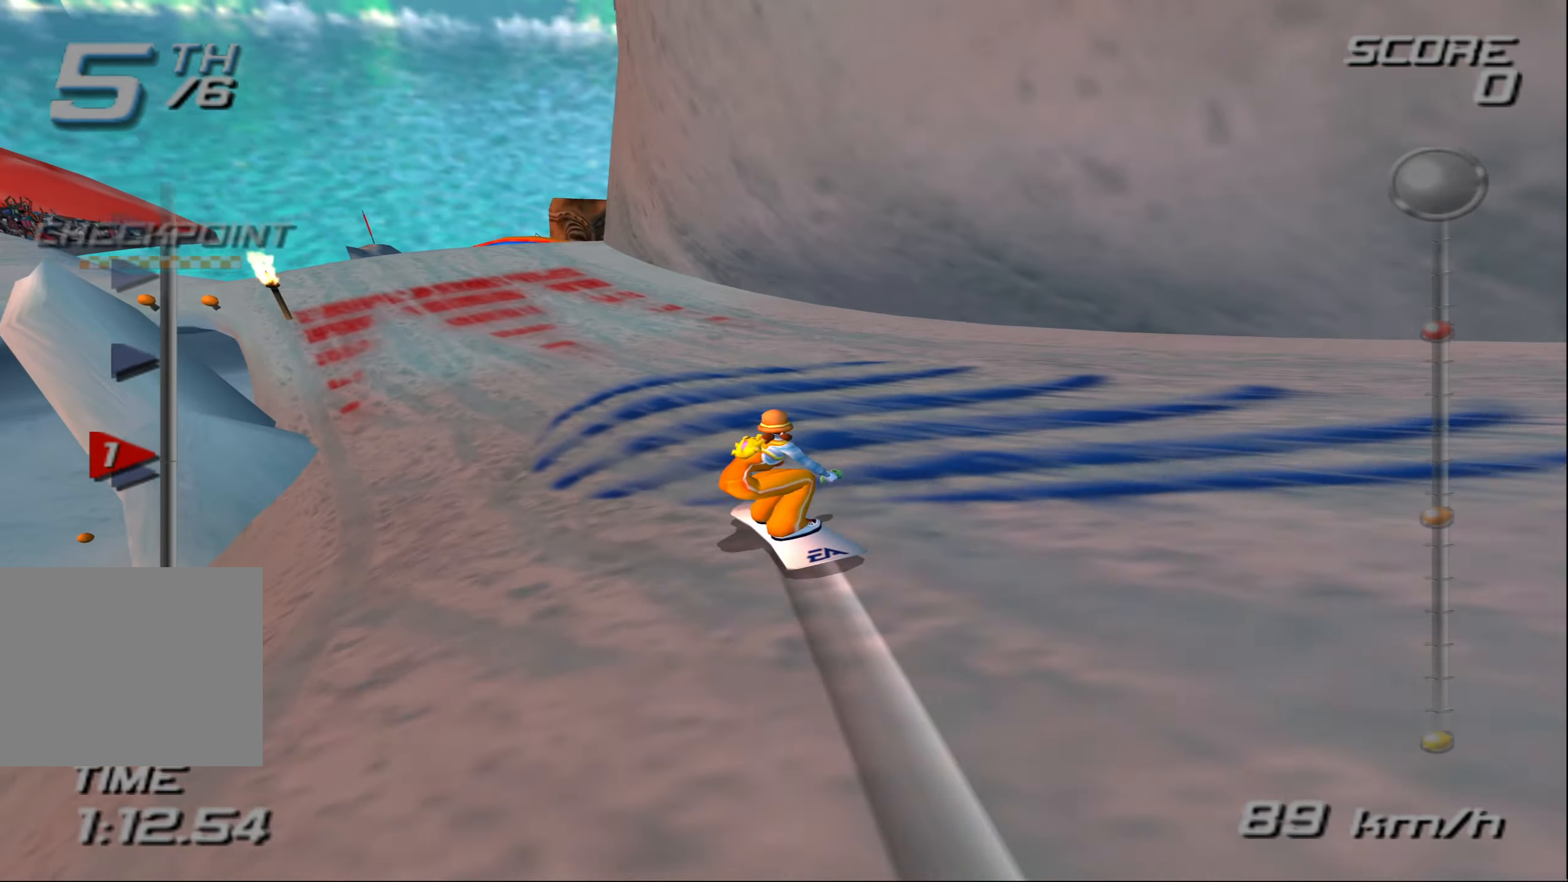
{"buttons": ["CROSS"], "left_stick": "up-left", "right_stick": "center", "events": [[117, "left_stick", "up"], [317, "left_stick", "left"], [467, "left_stick", "up-left"]]}
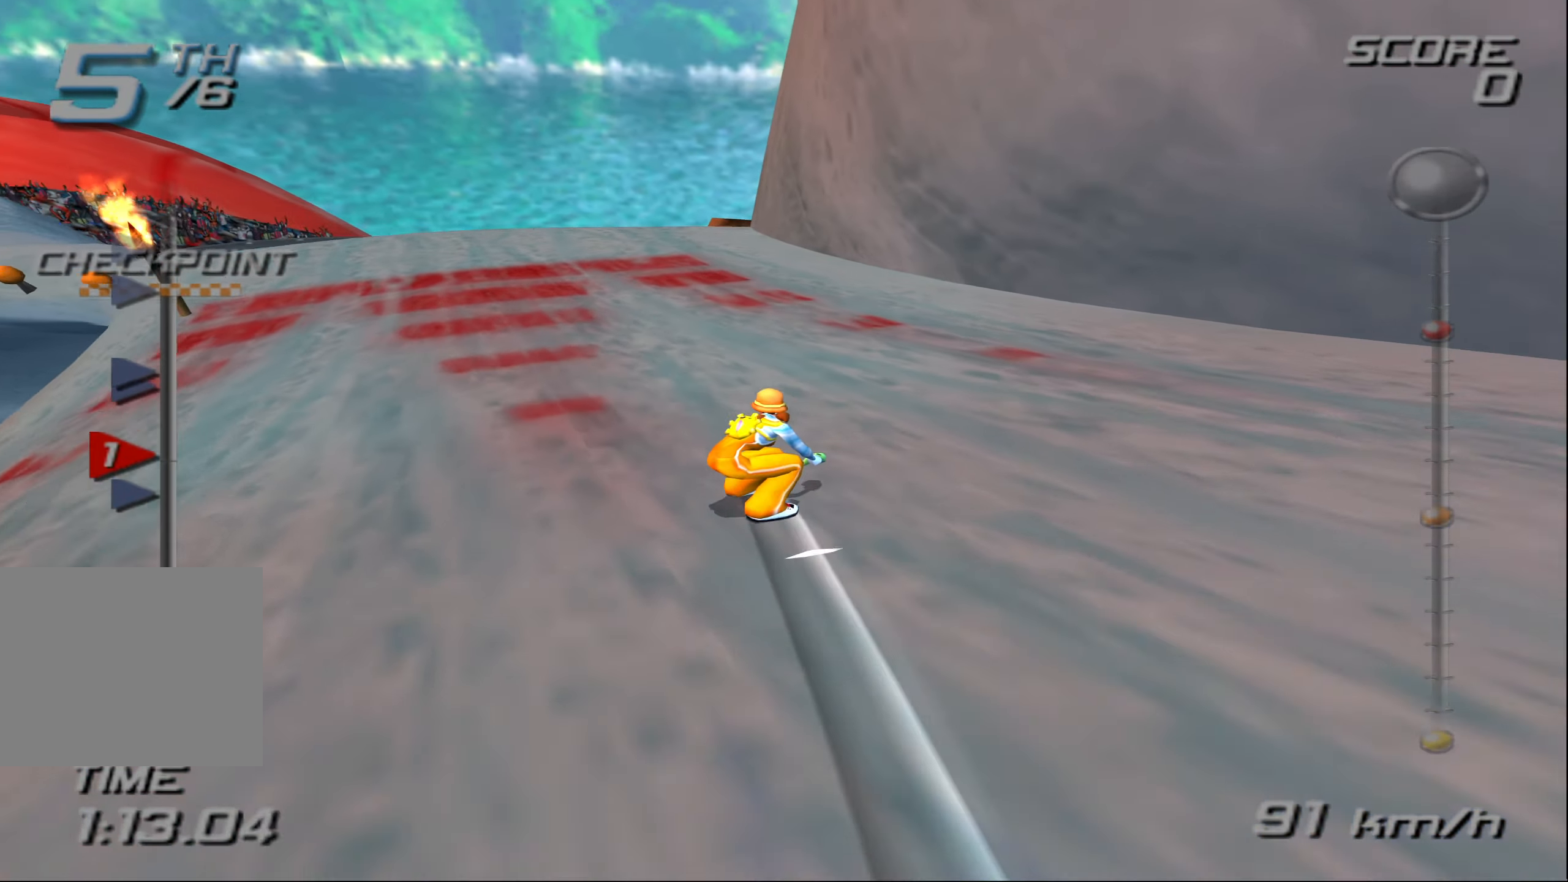
{"buttons": ["CROSS"], "left_stick": "up", "right_stick": "center", "events": [[267, "left_stick", "up"]]}
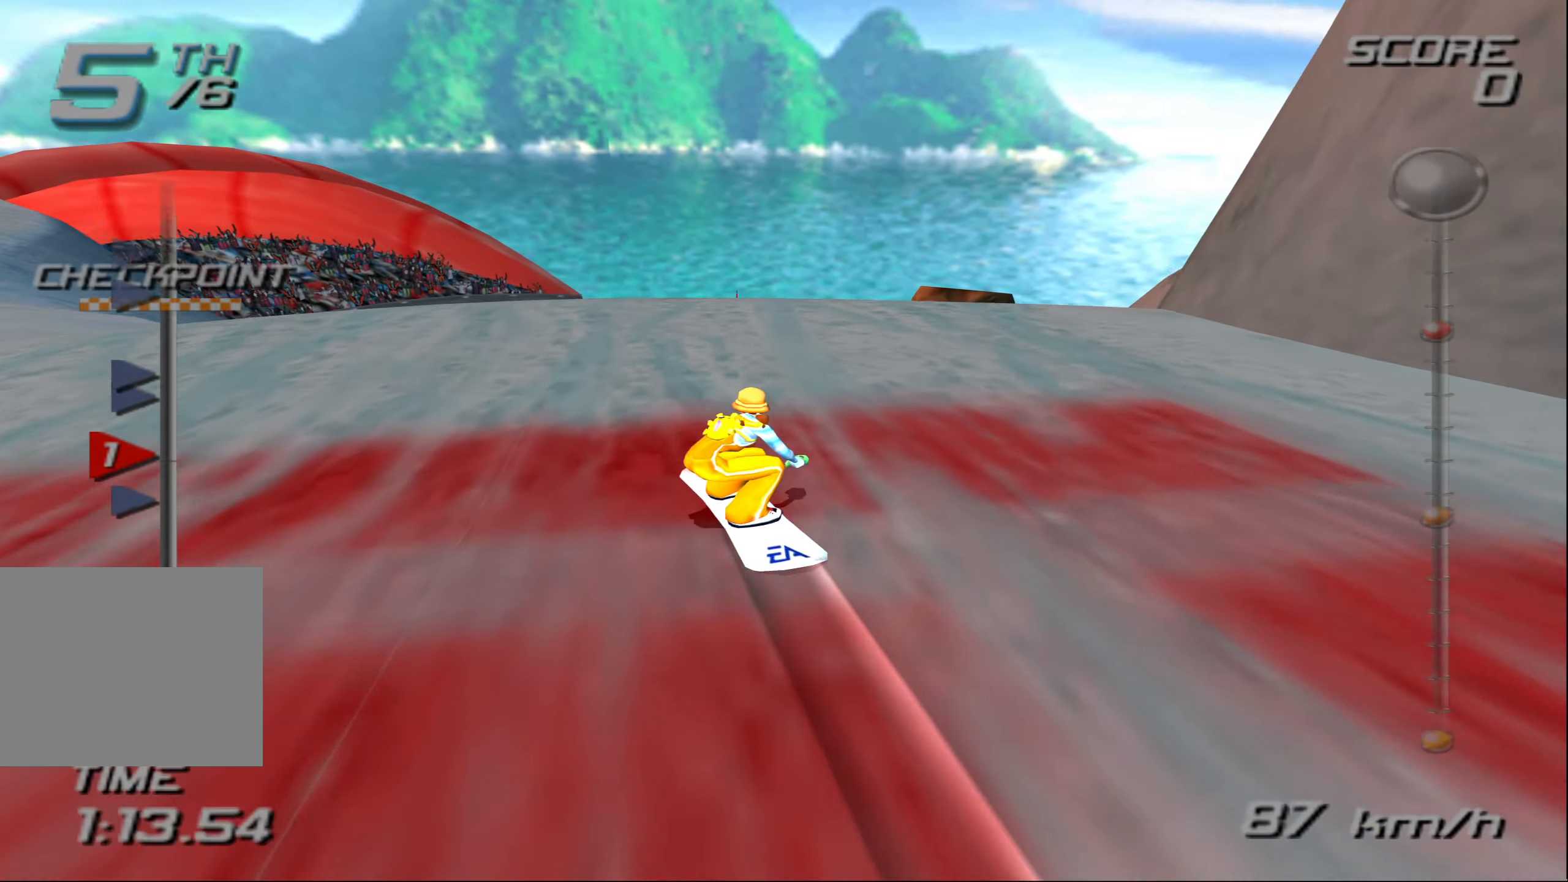
{"buttons": ["CROSS"], "left_stick": "center", "right_stick": "center", "events": [[500, "left_stick", "center"]]}
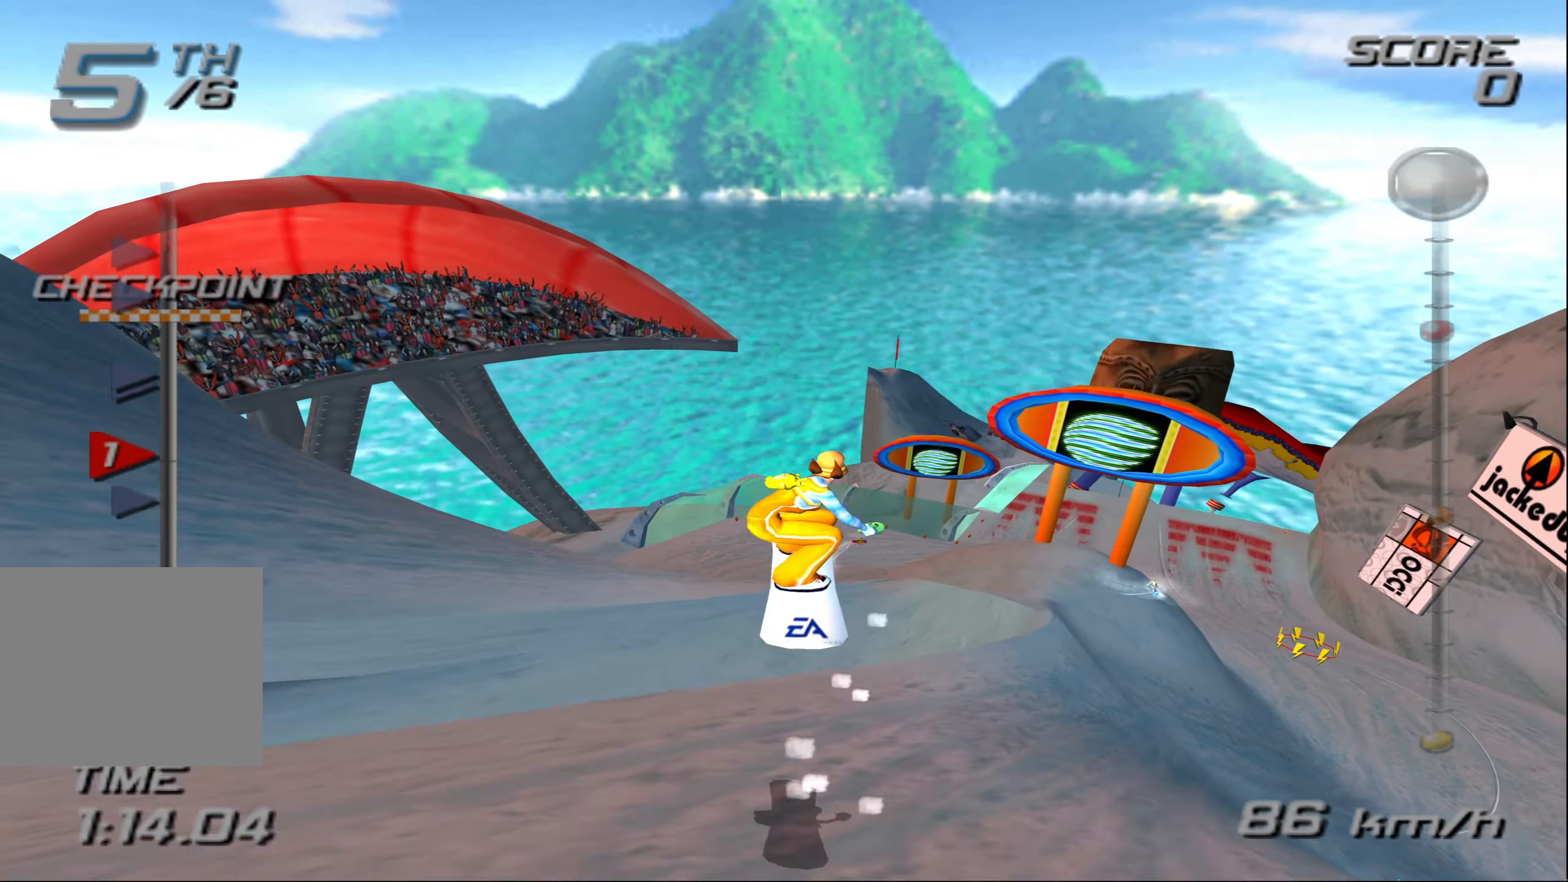
{"buttons": ["CROSS"], "left_stick": "center", "right_stick": "center", "events": [[284, "left_stick", "up-right"], [367, "left_stick", "up"], [500, "left_stick", "center"]]}
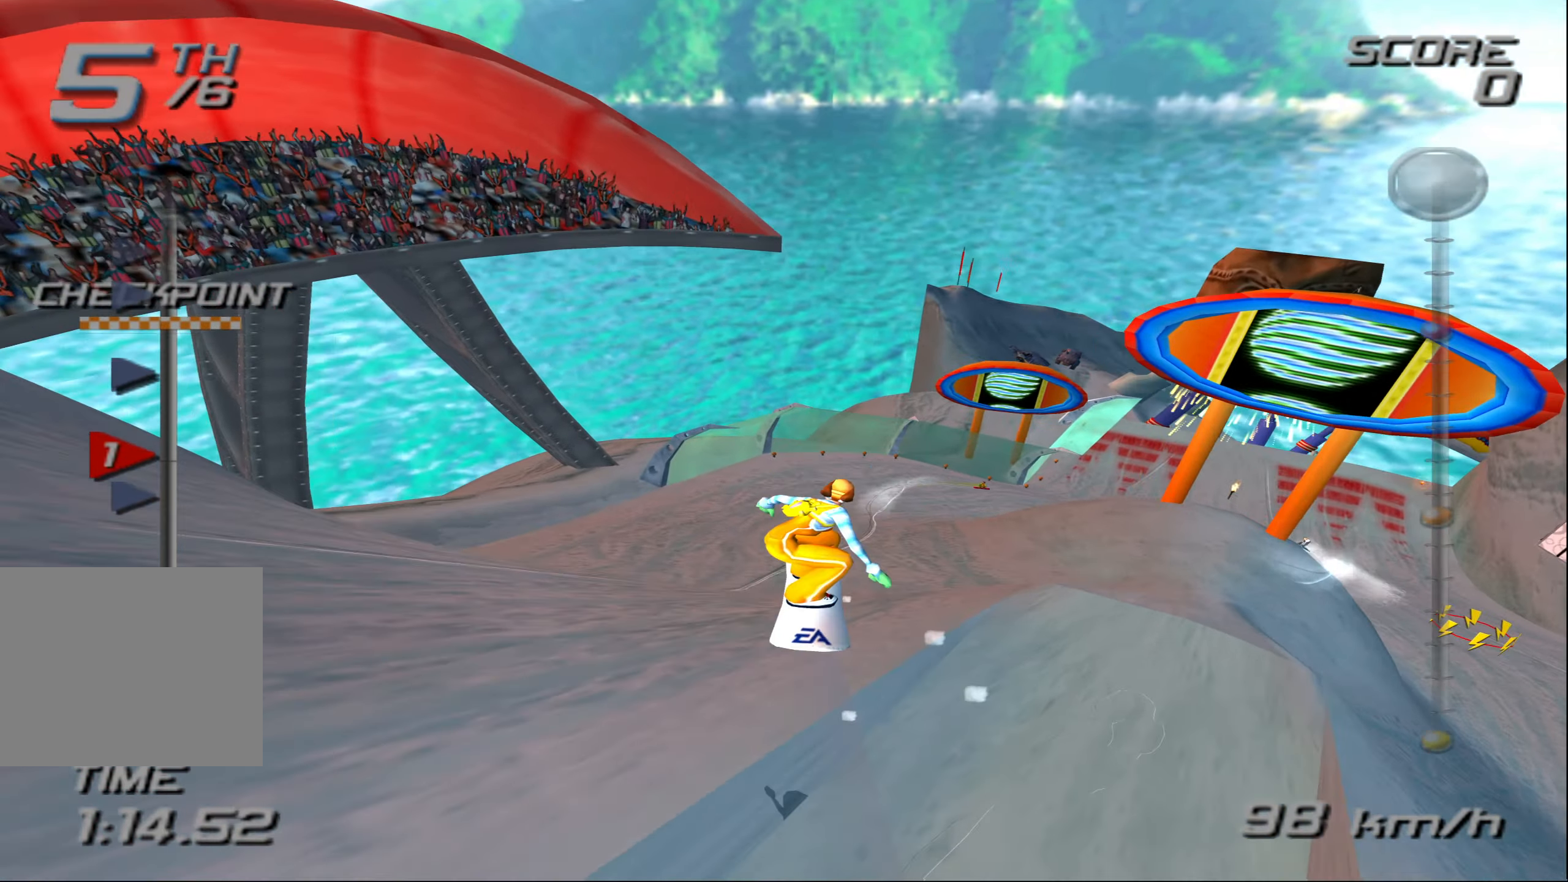
{"buttons": ["CROSS"], "left_stick": "right", "right_stick": "center", "events": [[366, "left_stick", "right"]]}
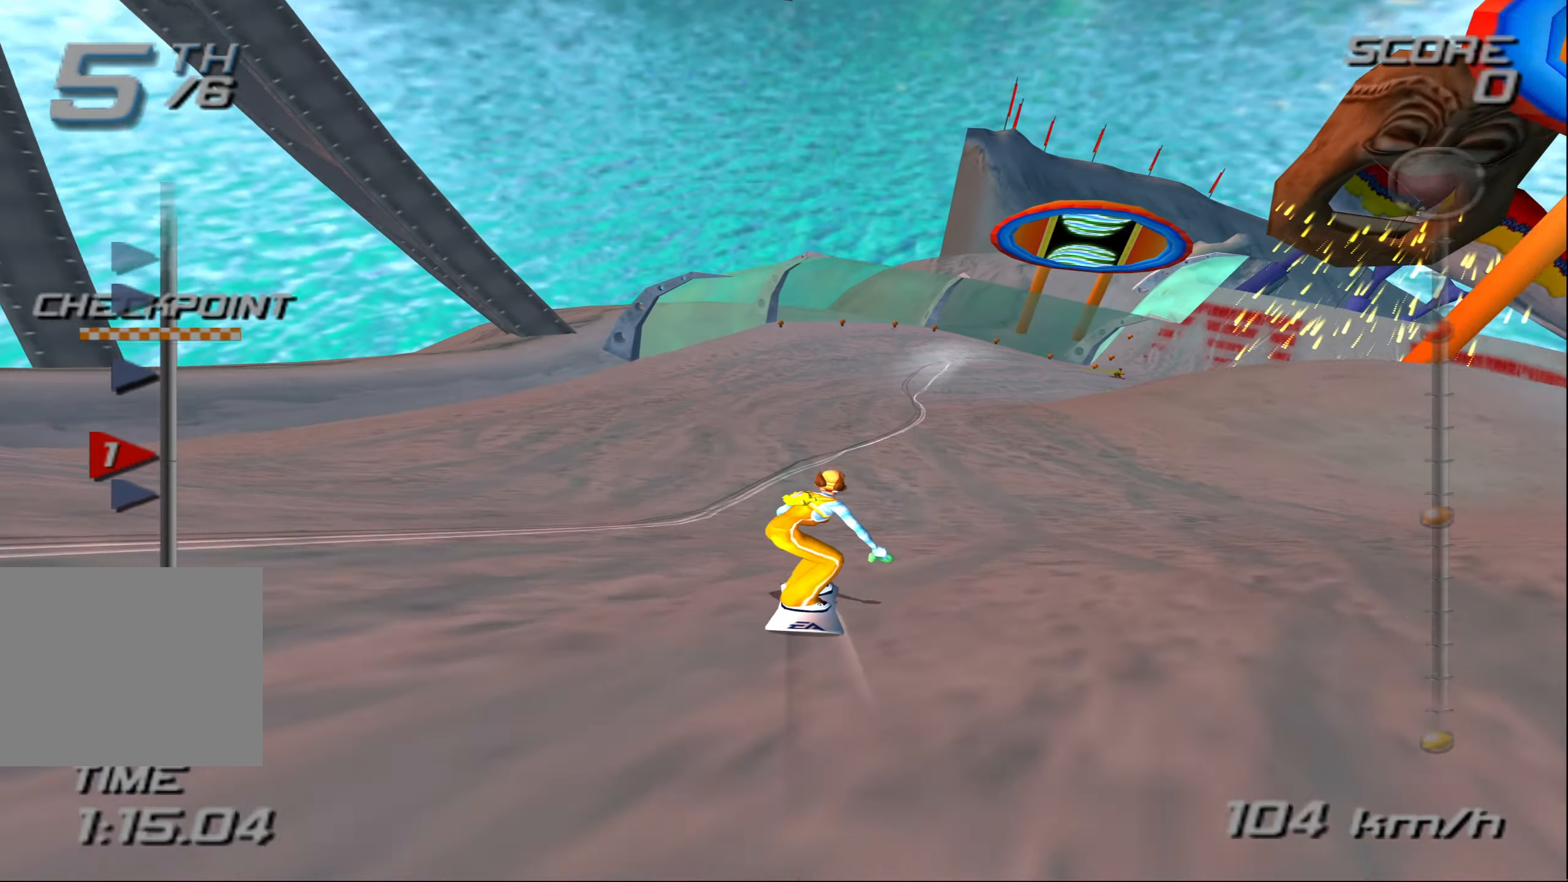
{"buttons": ["CROSS"], "left_stick": "right", "right_stick": "center", "events": []}
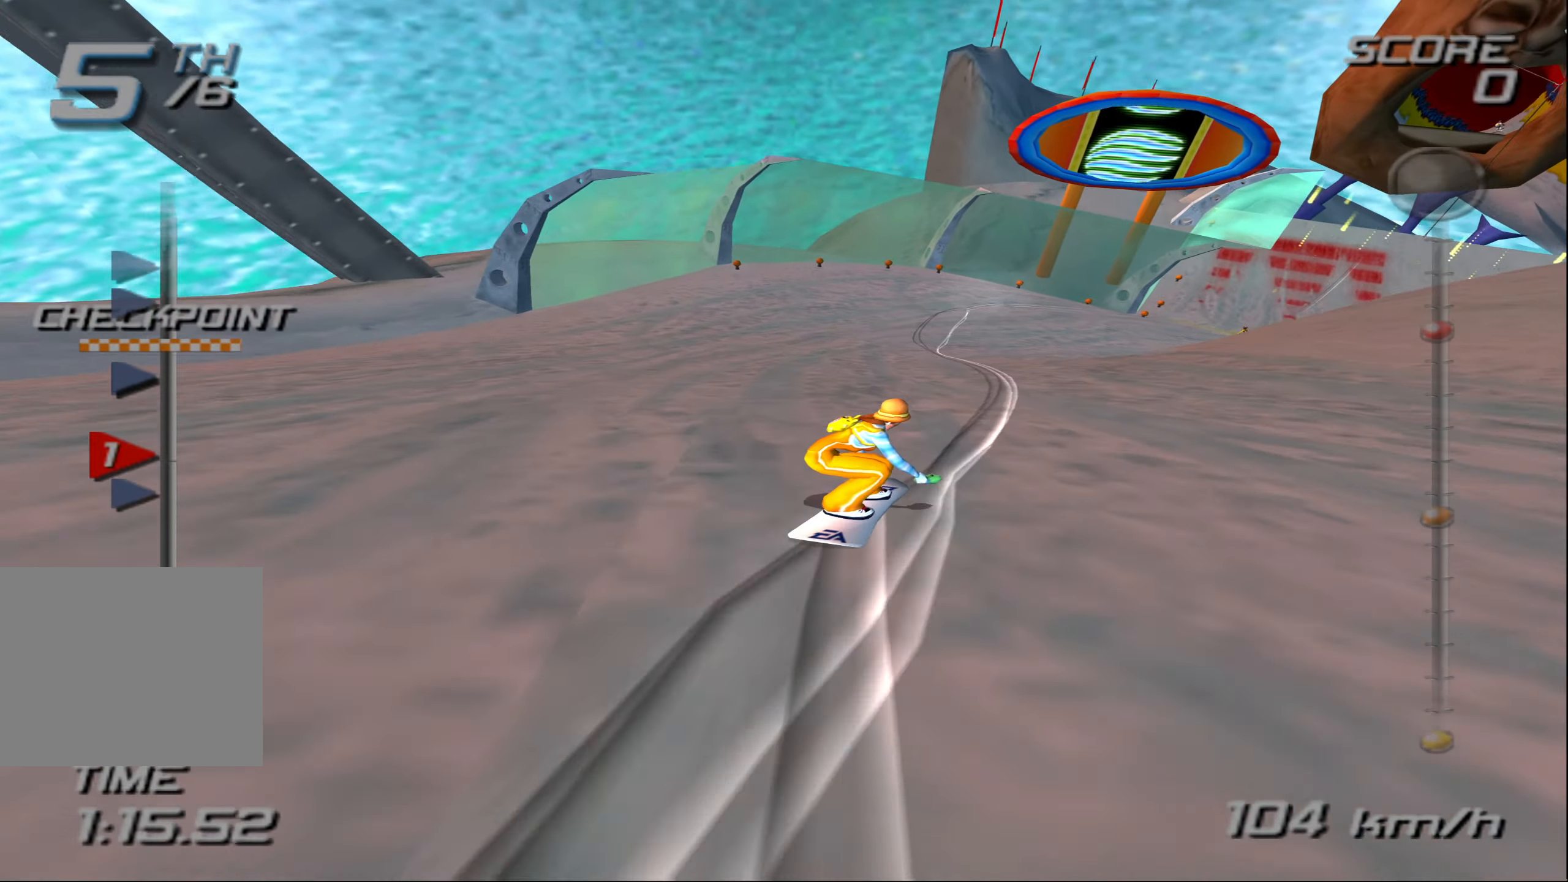
{"buttons": ["CROSS"], "left_stick": "right", "right_stick": "center", "events": []}
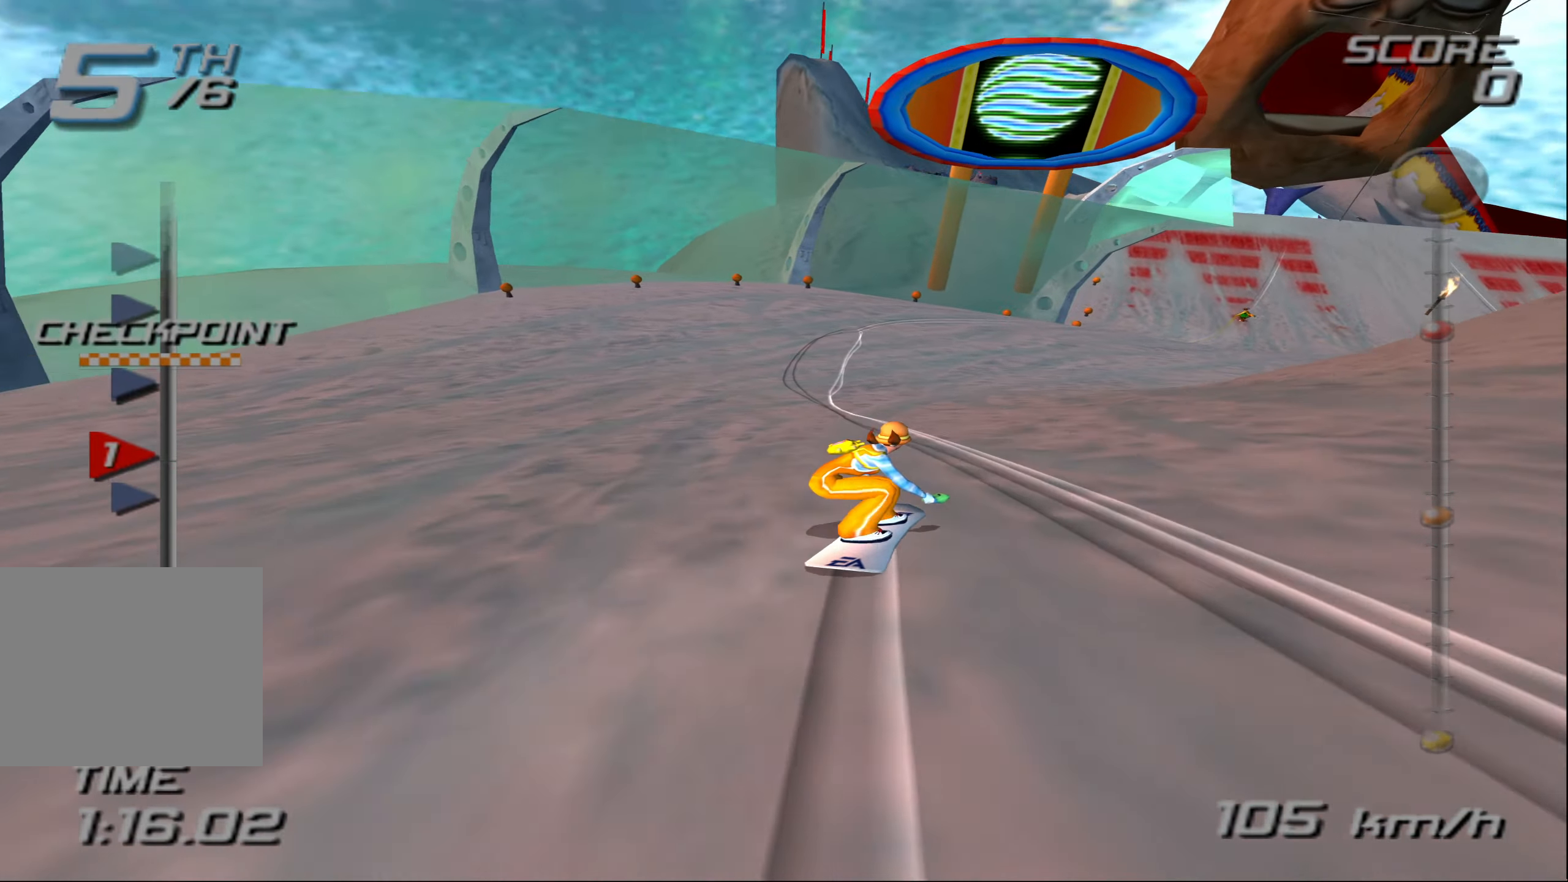
{"buttons": ["CROSS"], "left_stick": "right", "right_stick": "center", "events": []}
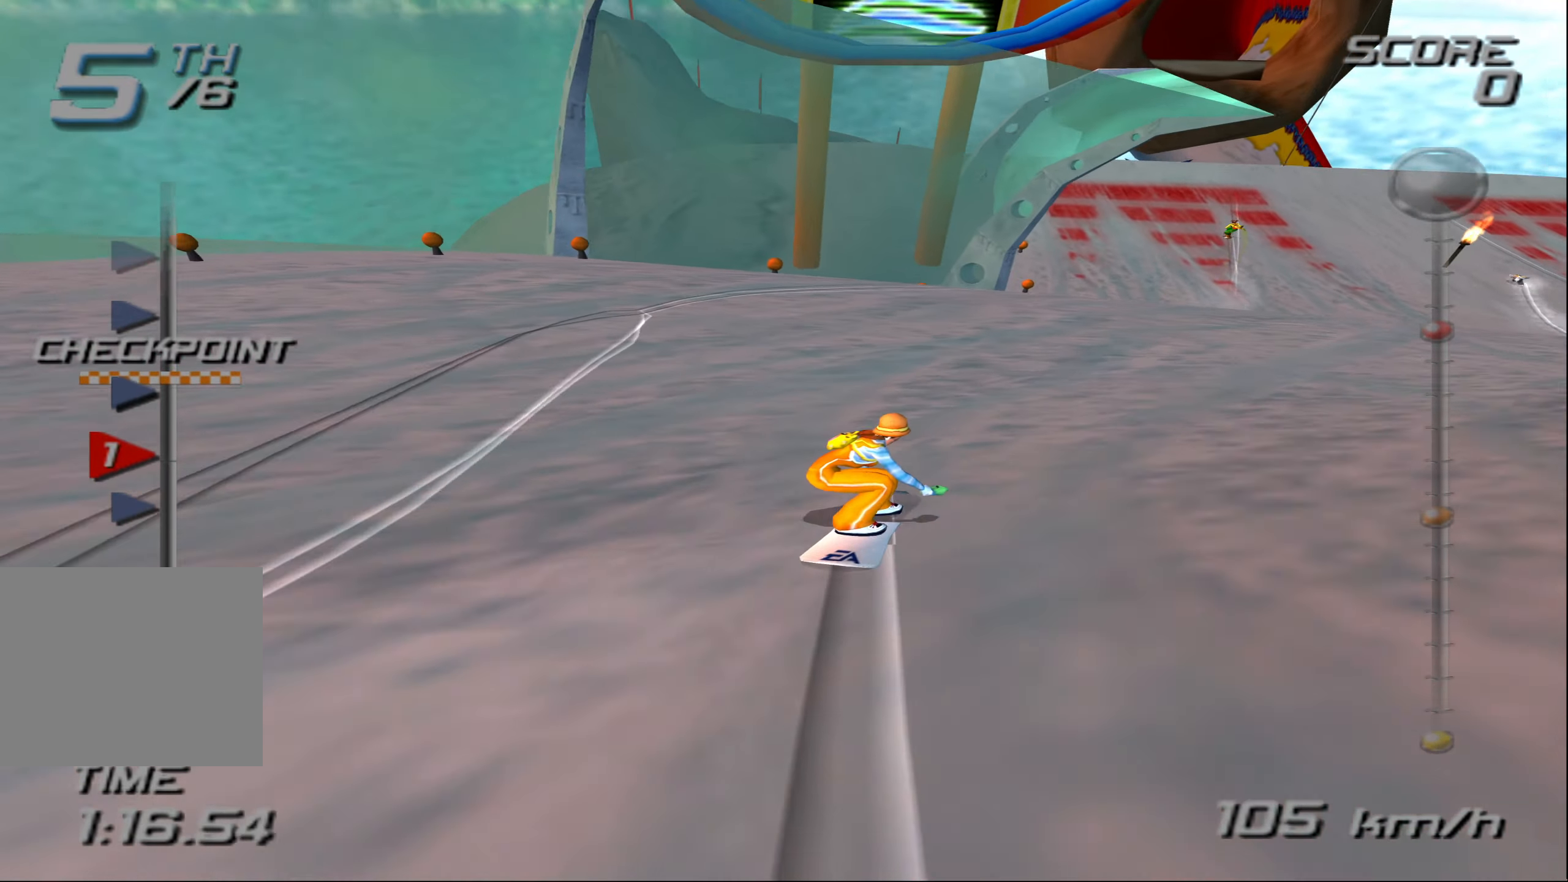
{"buttons": ["CROSS"], "left_stick": "right", "right_stick": "center", "events": []}
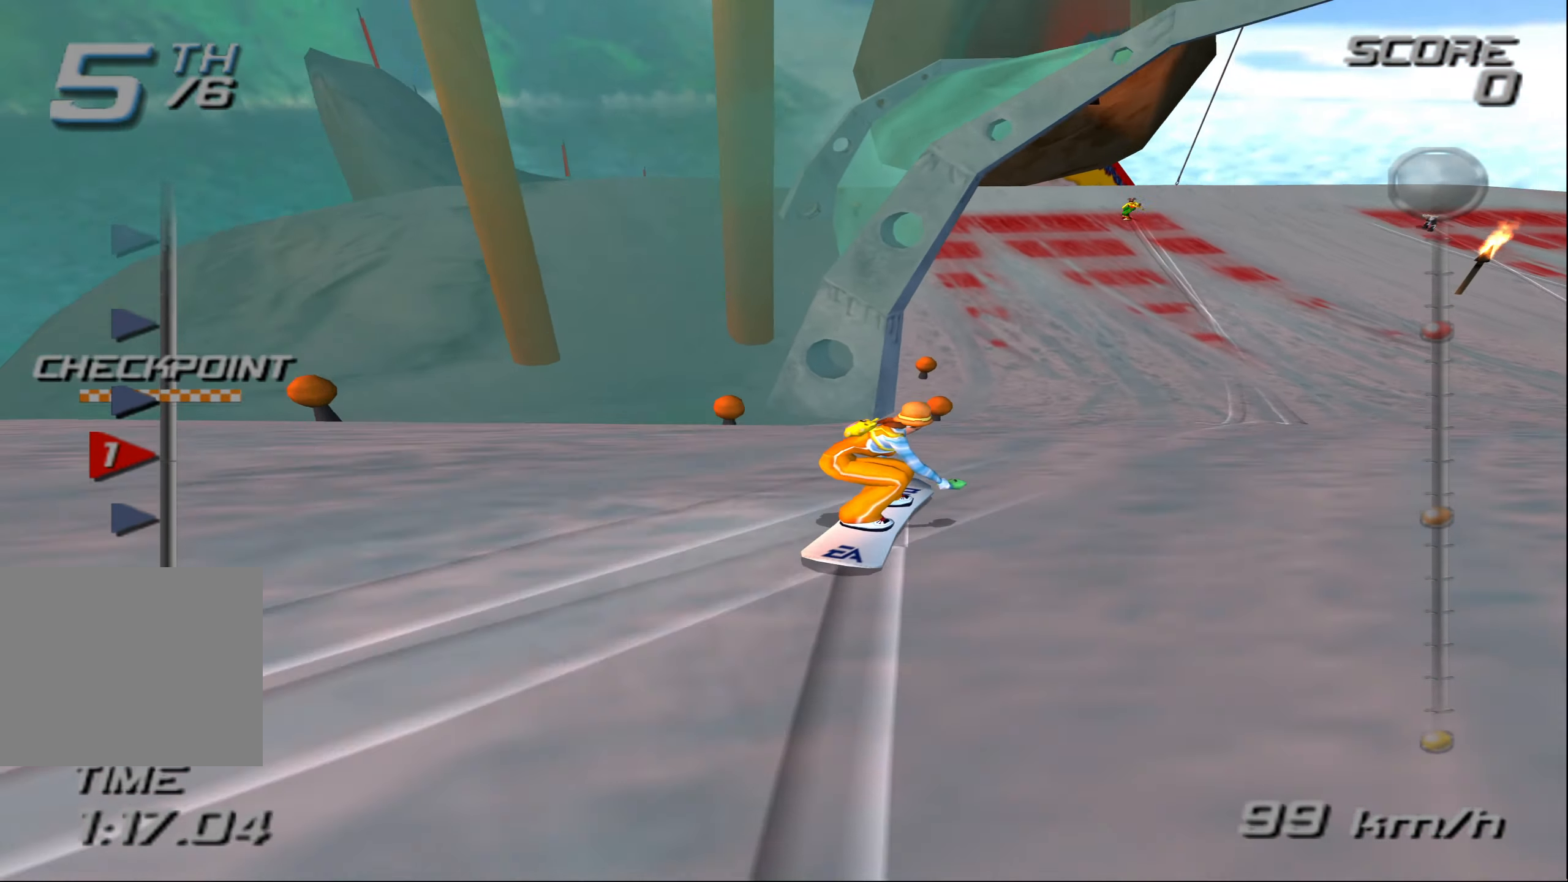
{"buttons": ["CROSS"], "left_stick": "right", "right_stick": "center", "events": []}
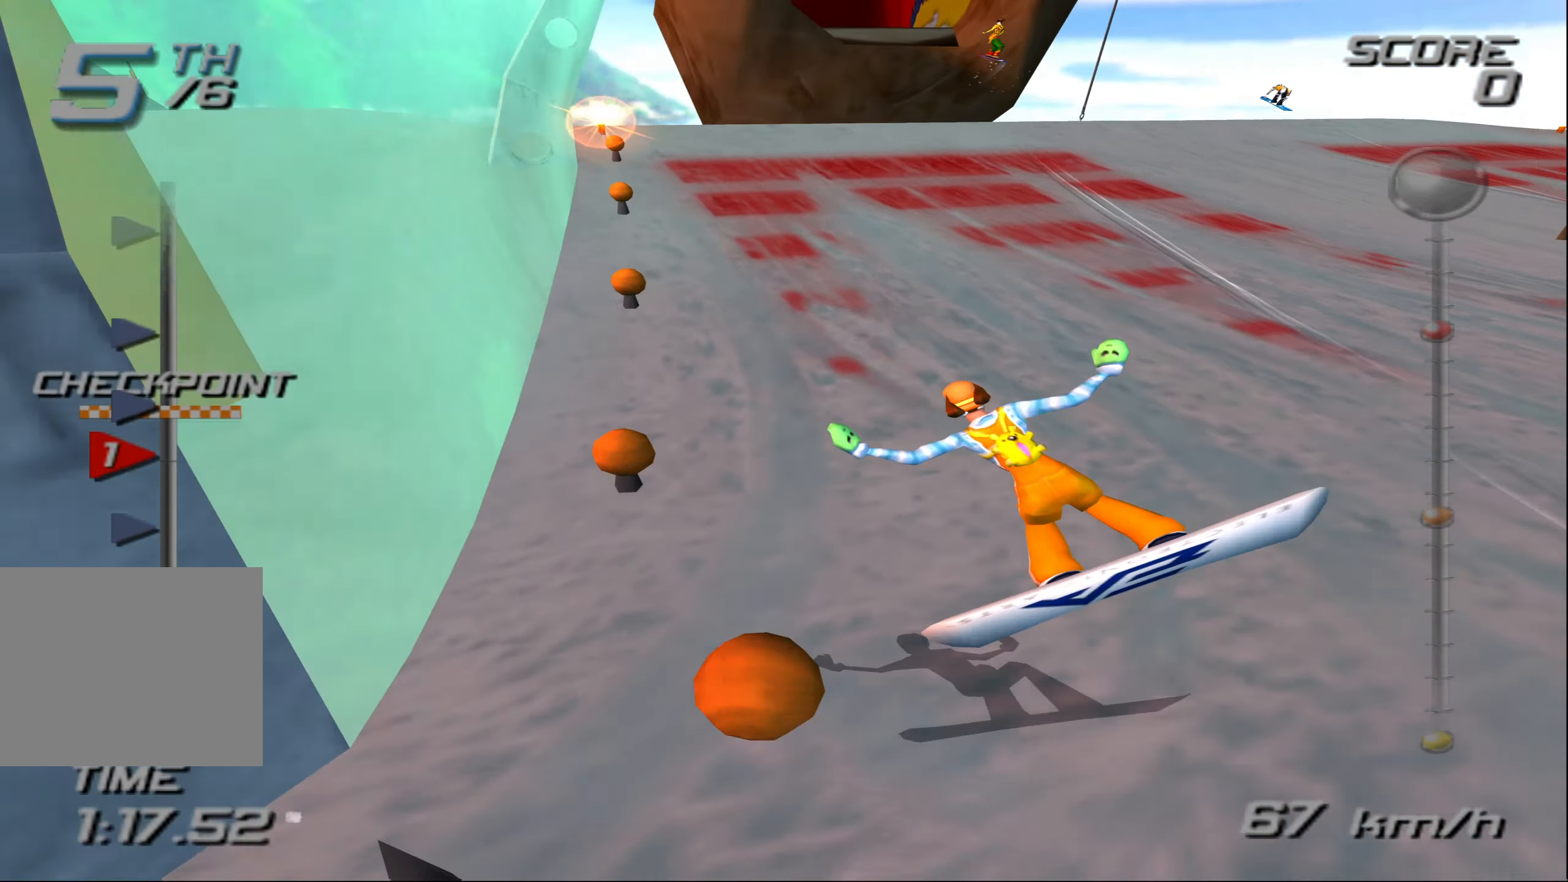
{"buttons": ["CROSS"], "left_stick": "center", "right_stick": "center", "events": [[100, "left_stick", "left"], [333, "left_stick", "center"]]}